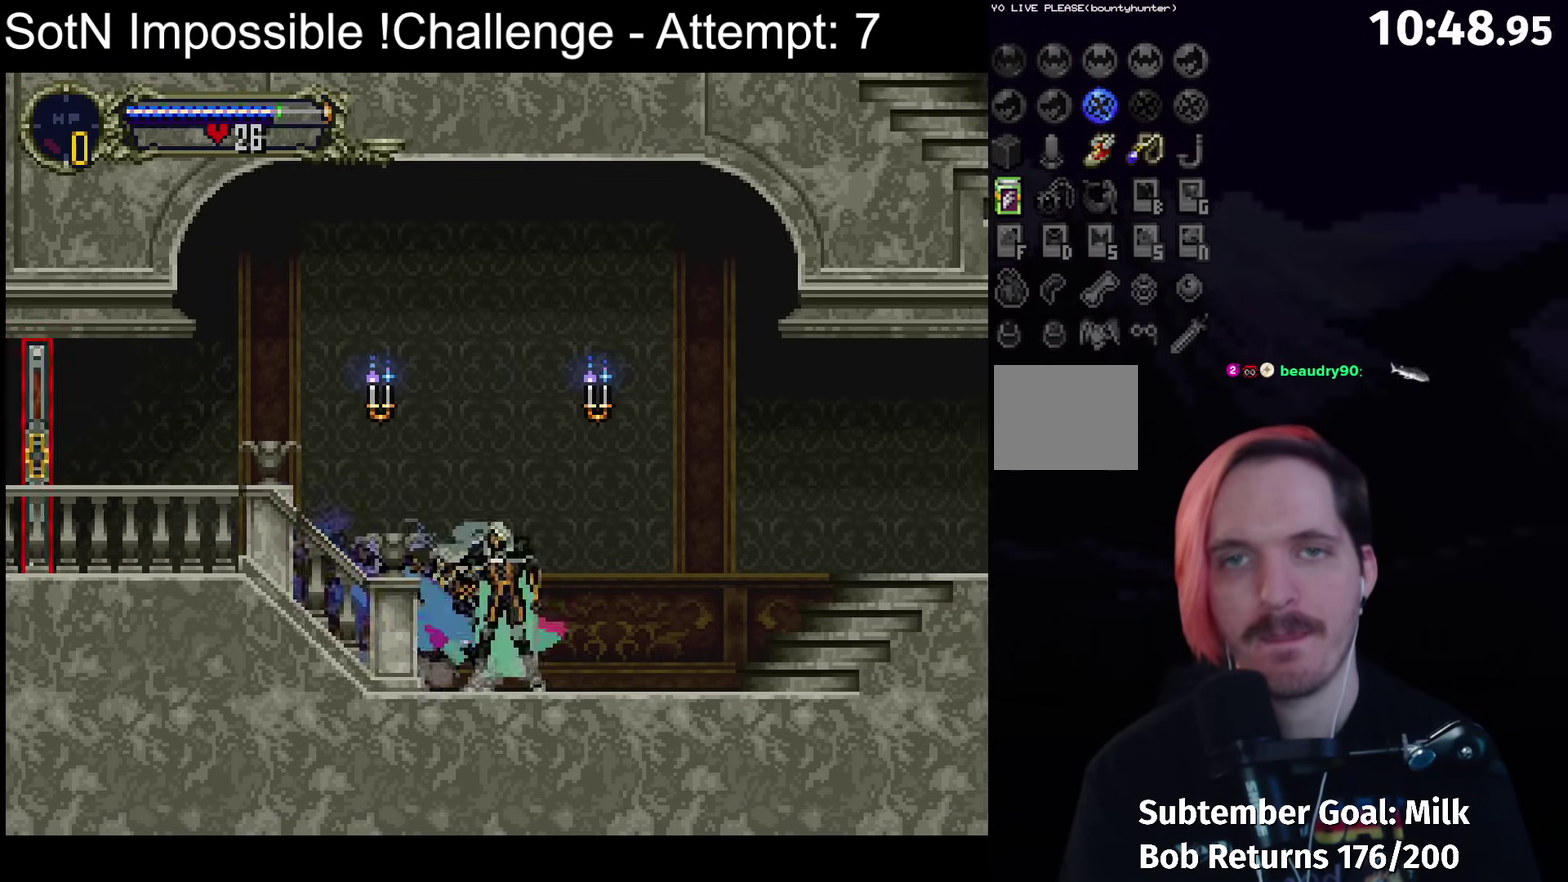
Gameplay with a controller (Xbox layout); each line is a JSON object with the inputs held at the frame after it. "events" lists button and stick changes between this image and that frame as [ms after this image, input, new state], when the widget could be followed in between. Not read: L3 R3 right_stick.
{"buttons": ["B", "Y"], "left_stick": "center", "events": [[33, "Y", "up"], [117, "B", "down"], [150, "Y", "down"], [217, "B", "up"], [217, "Y", "up"], [283, "B", "down"], [333, "Y", "down"], [383, "B", "up"], [383, "Y", "up"], [467, "B", "down"], [500, "Y", "down"]]}
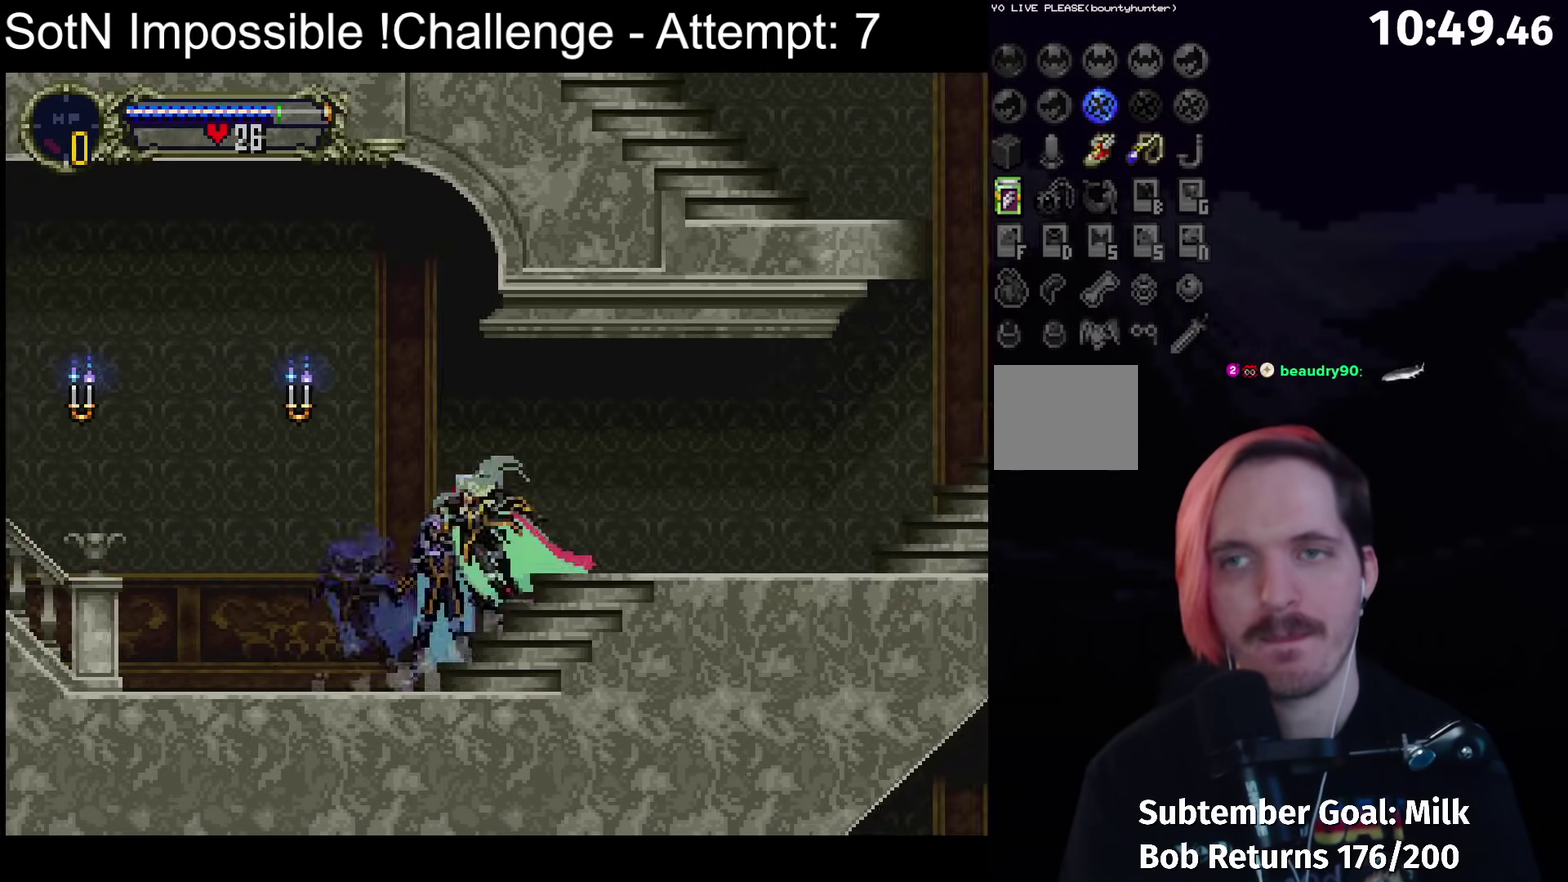
{"buttons": [], "left_stick": "center", "events": [[33, "B", "up"], [50, "Y", "up"], [150, "B", "down"], [183, "Y", "down"], [233, "B", "up"], [250, "Y", "up"], [333, "B", "down"], [367, "Y", "down"], [400, "B", "up"], [417, "Y", "up"]]}
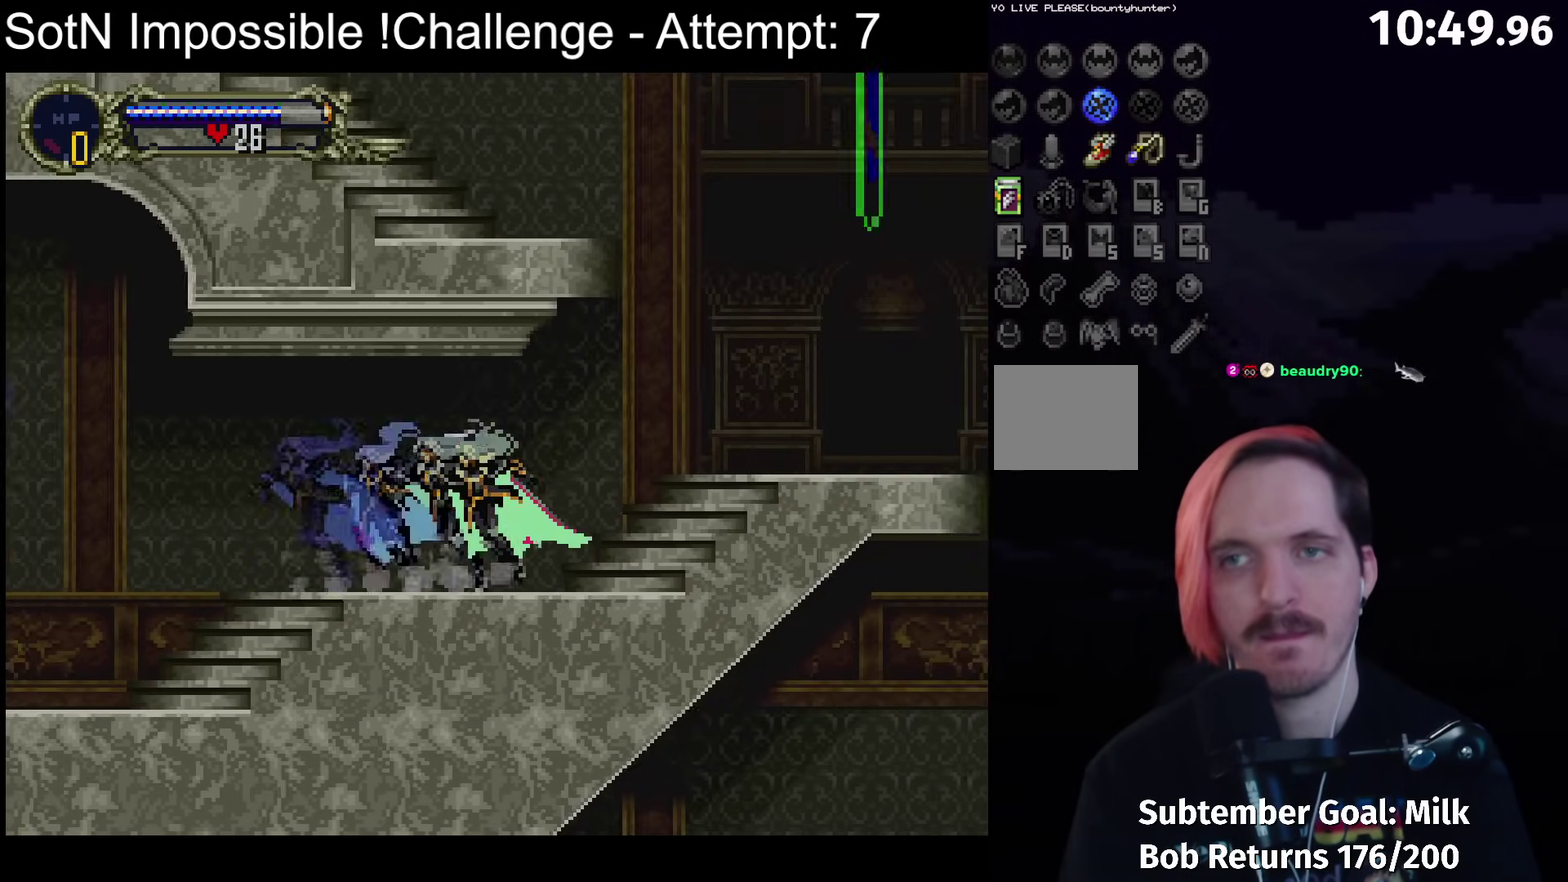
{"buttons": [], "left_stick": "left", "events": [[467, "left_stick", "left"]]}
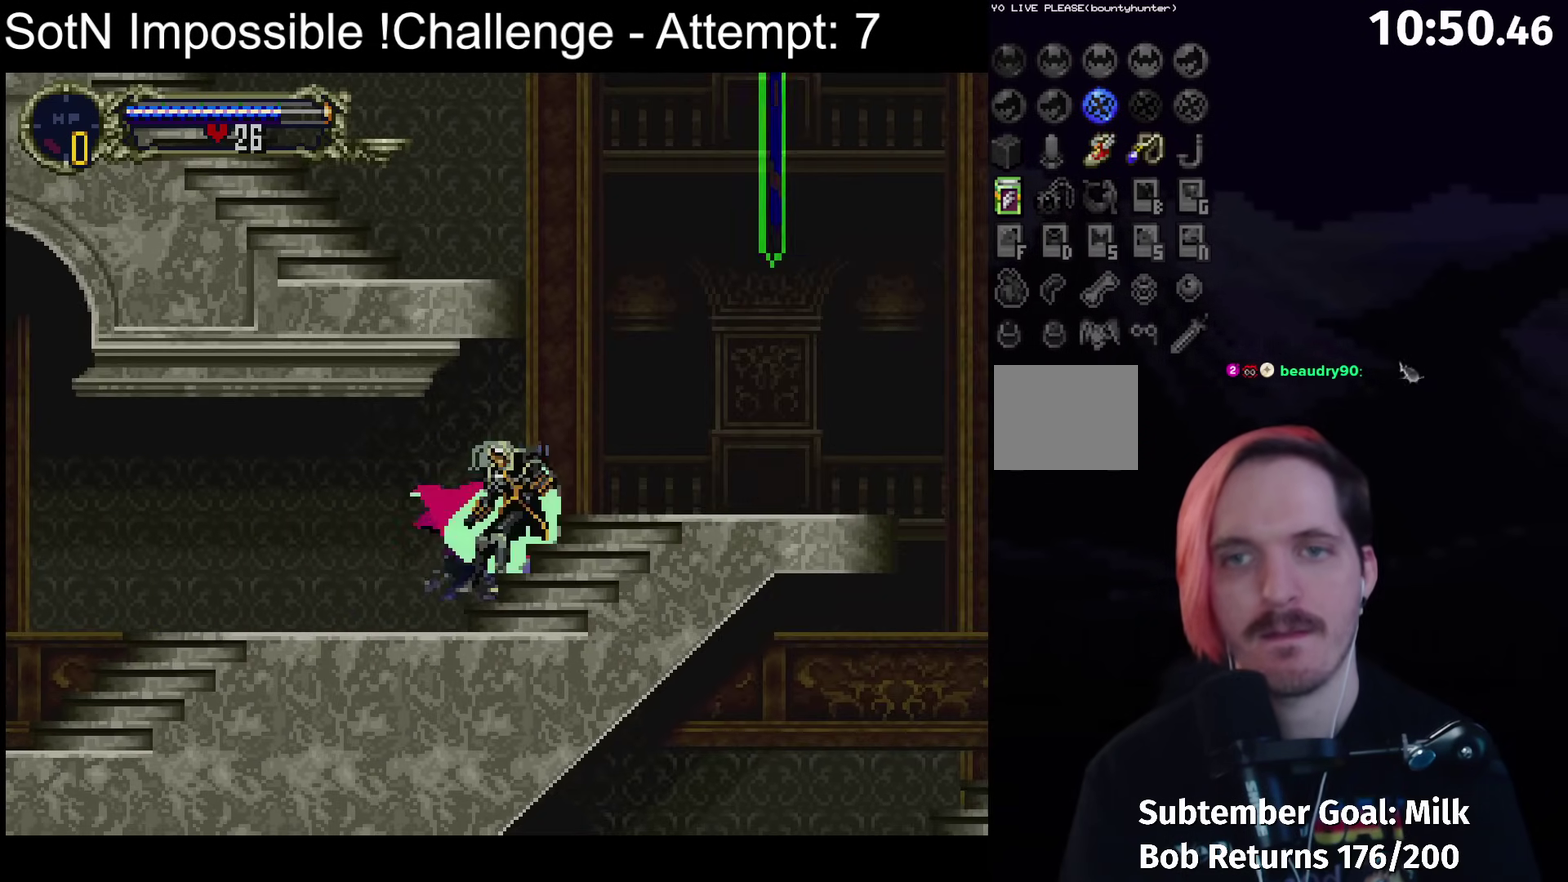
{"buttons": [], "left_stick": "center", "events": [[150, "left_stick", "right"], [200, "left_stick", "center"], [367, "left_stick", "up"], [483, "left_stick", "center"]]}
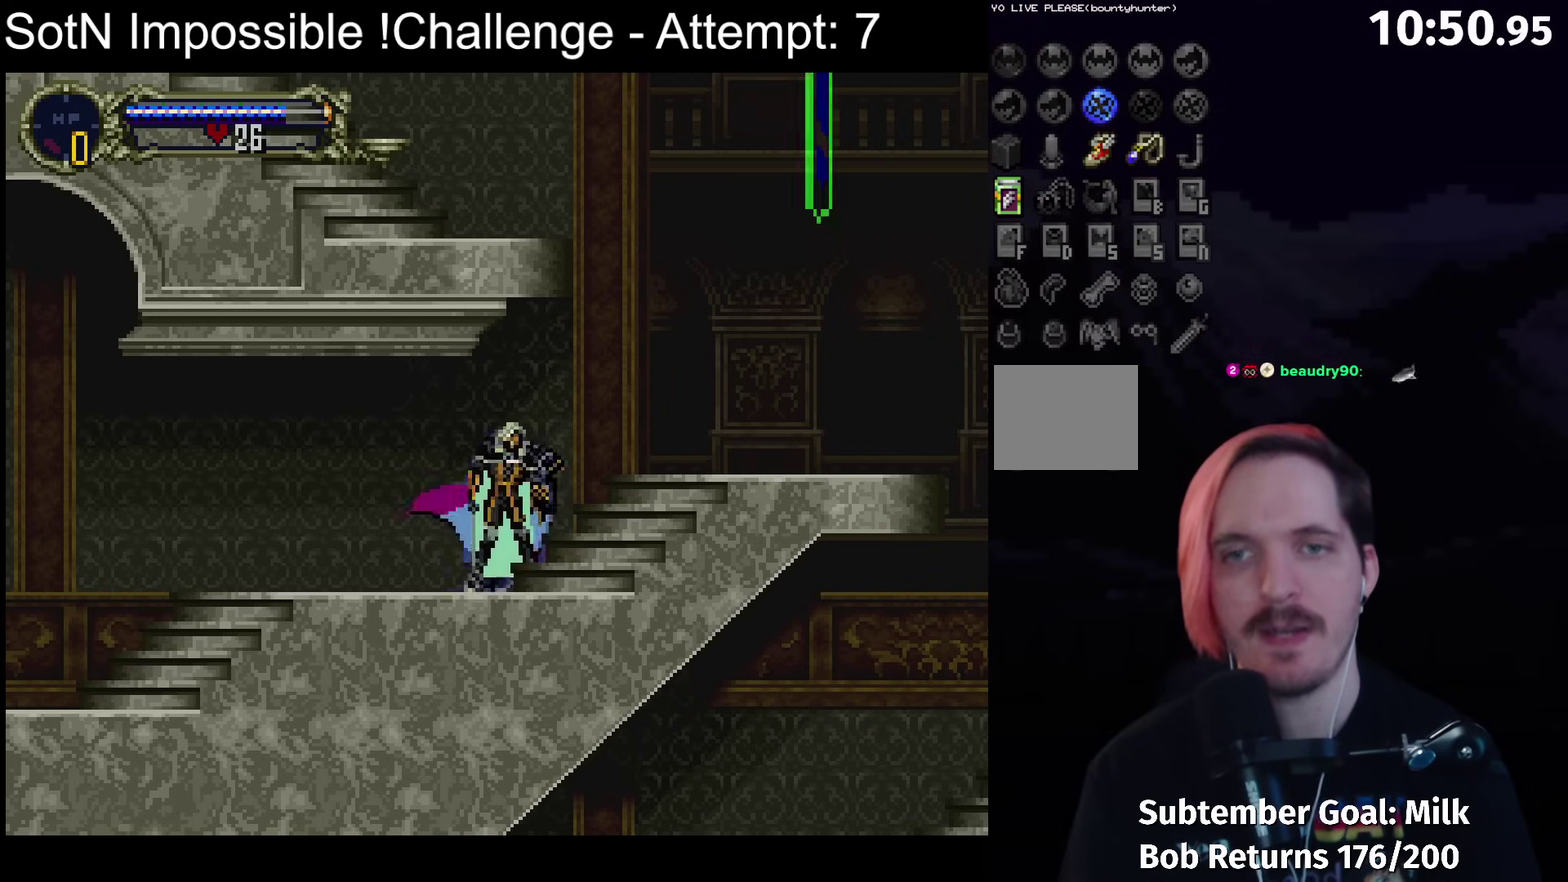
{"buttons": [], "left_stick": "up", "events": [[33, "left_stick", "down-right"], [83, "B", "down"], [133, "left_stick", "center"], [150, "B", "up"], [267, "left_stick", "up"]]}
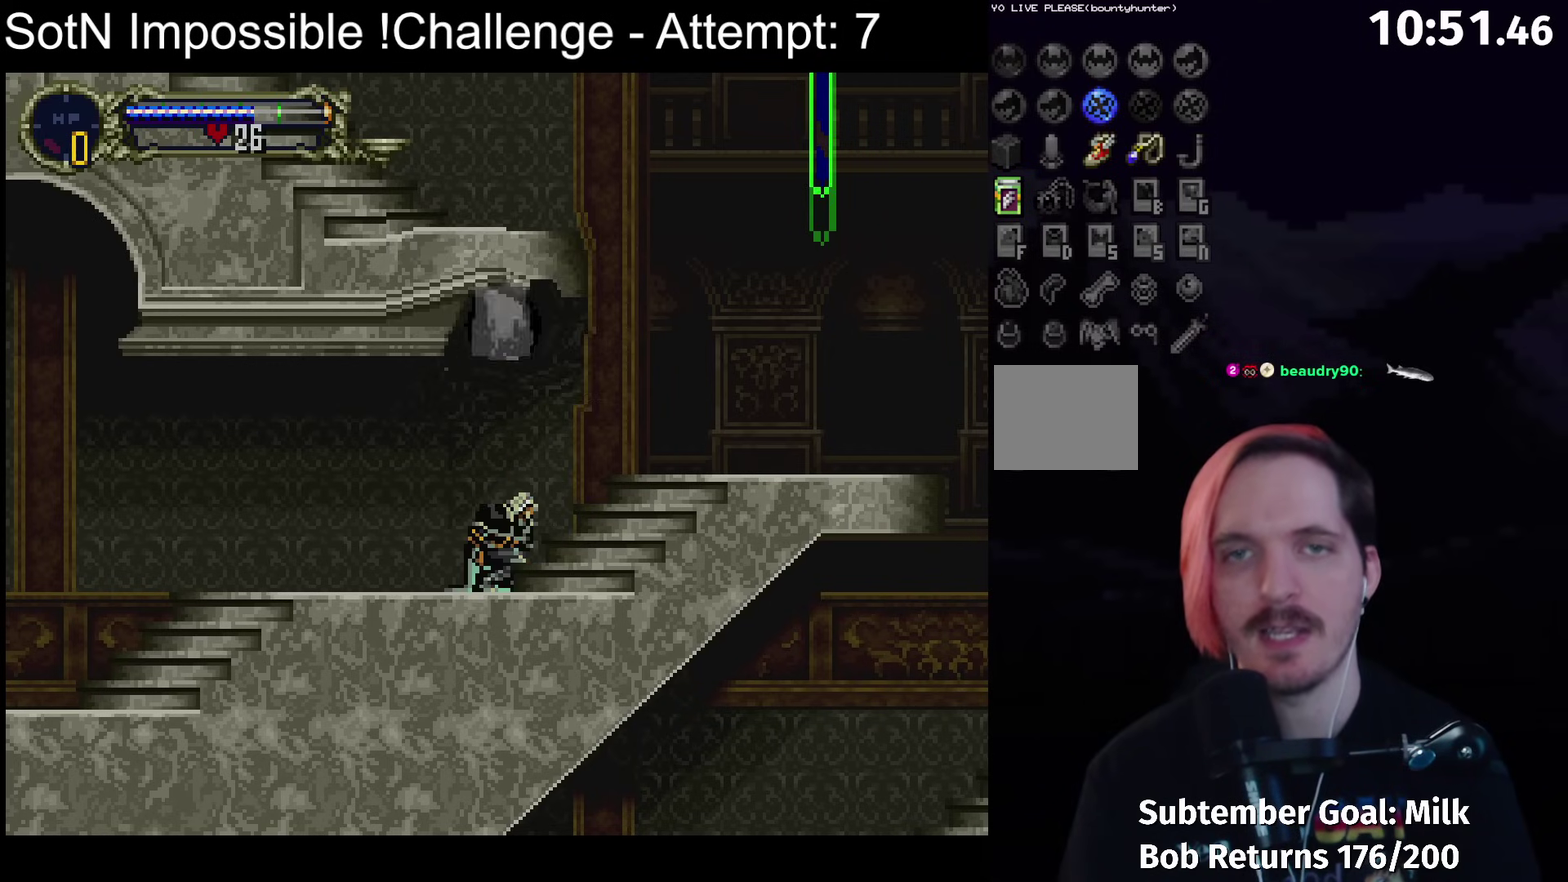
{"buttons": [], "left_stick": "up", "events": []}
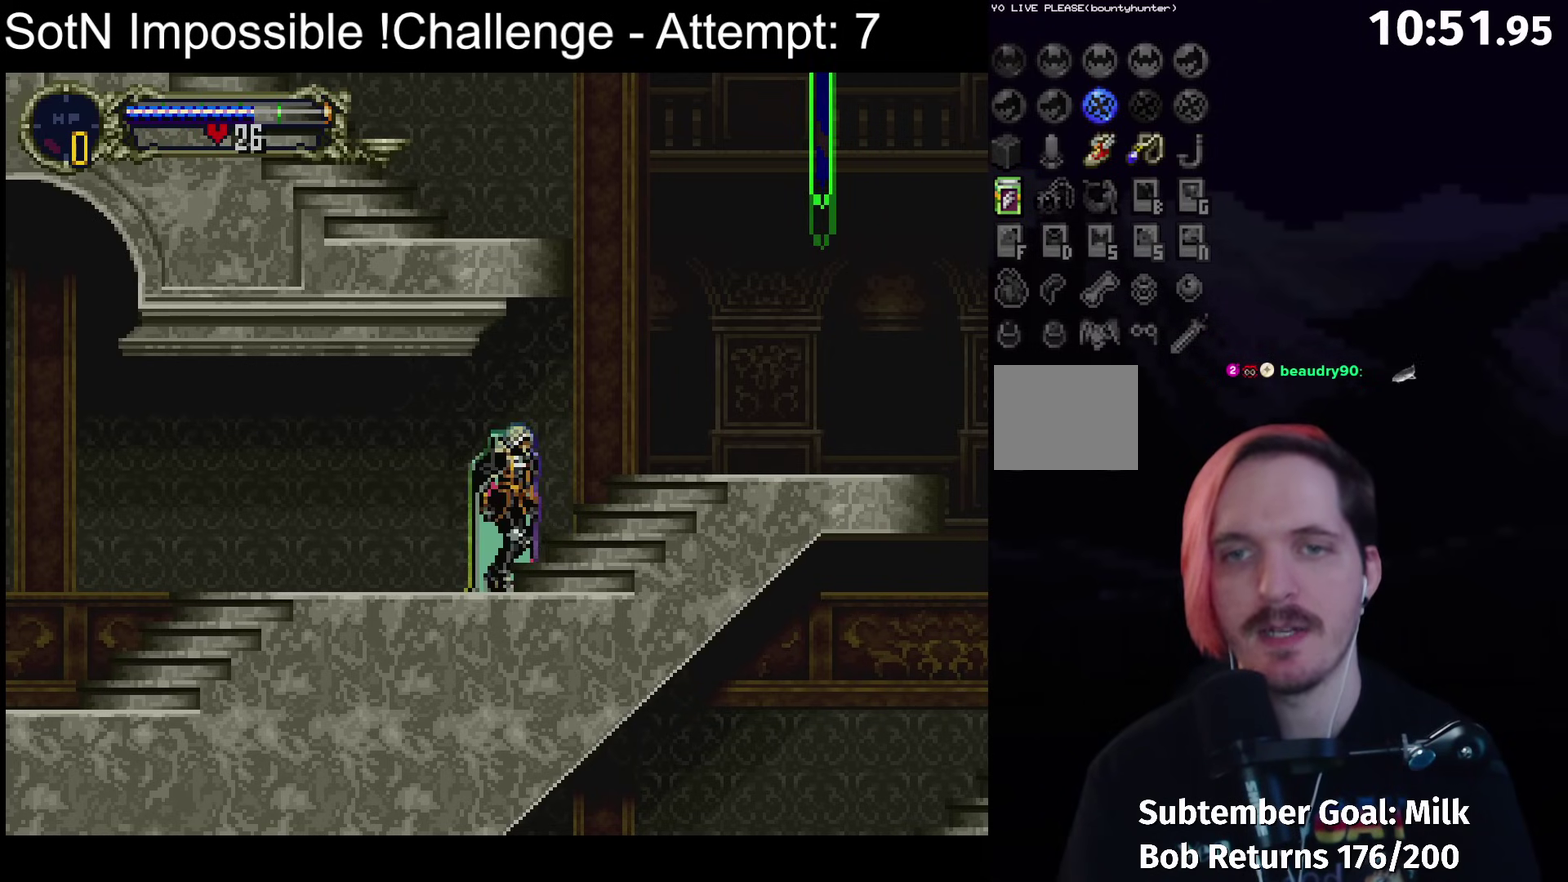
{"buttons": [], "left_stick": "center", "events": [[50, "left_stick", "center"]]}
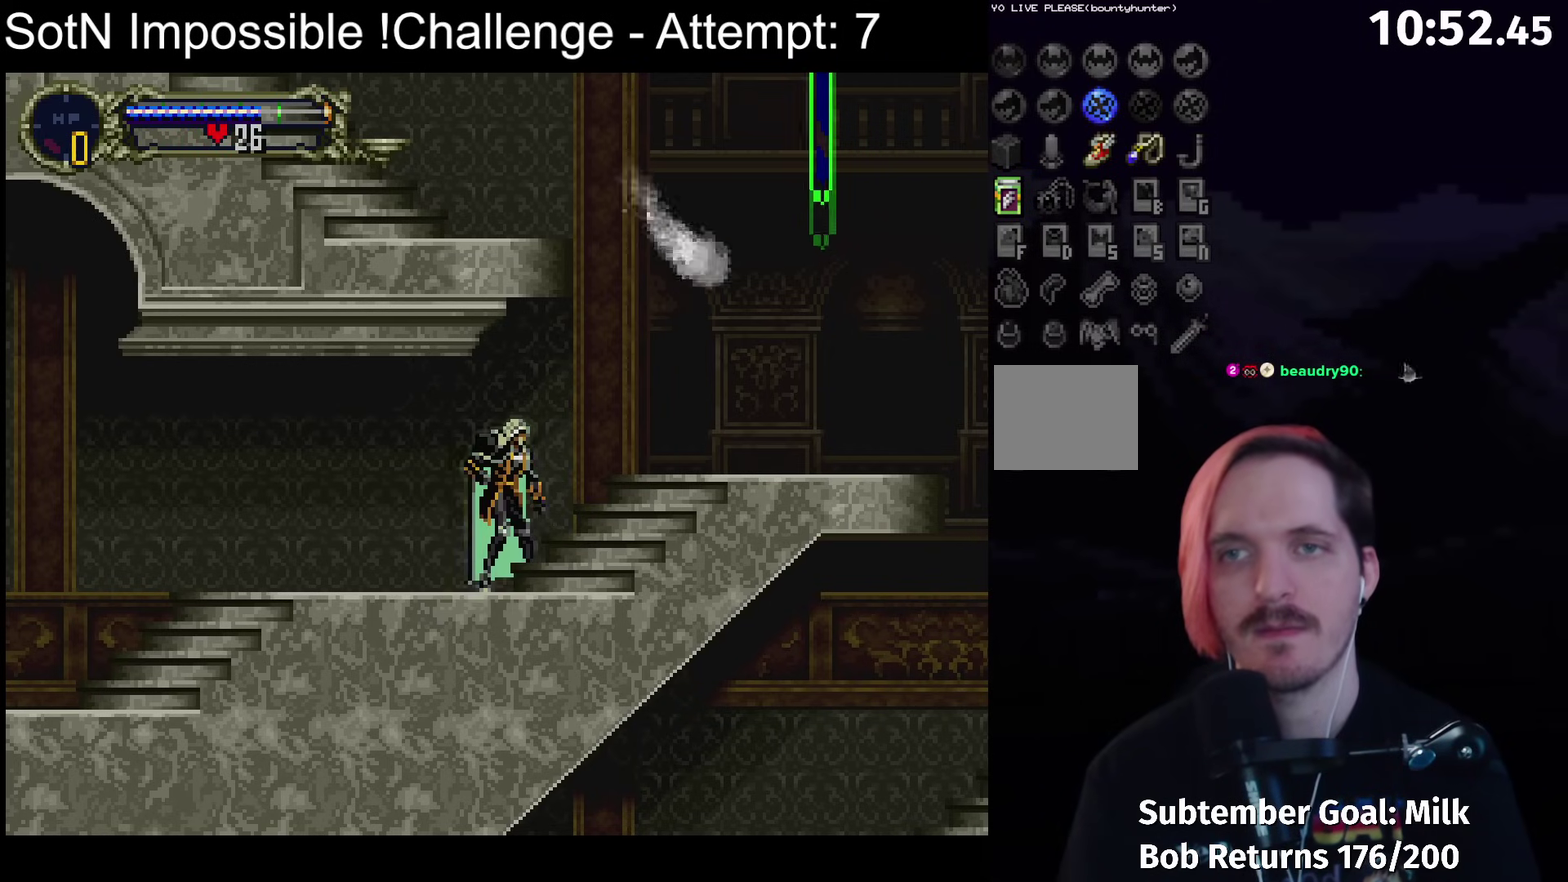
{"buttons": [], "left_stick": "center", "events": []}
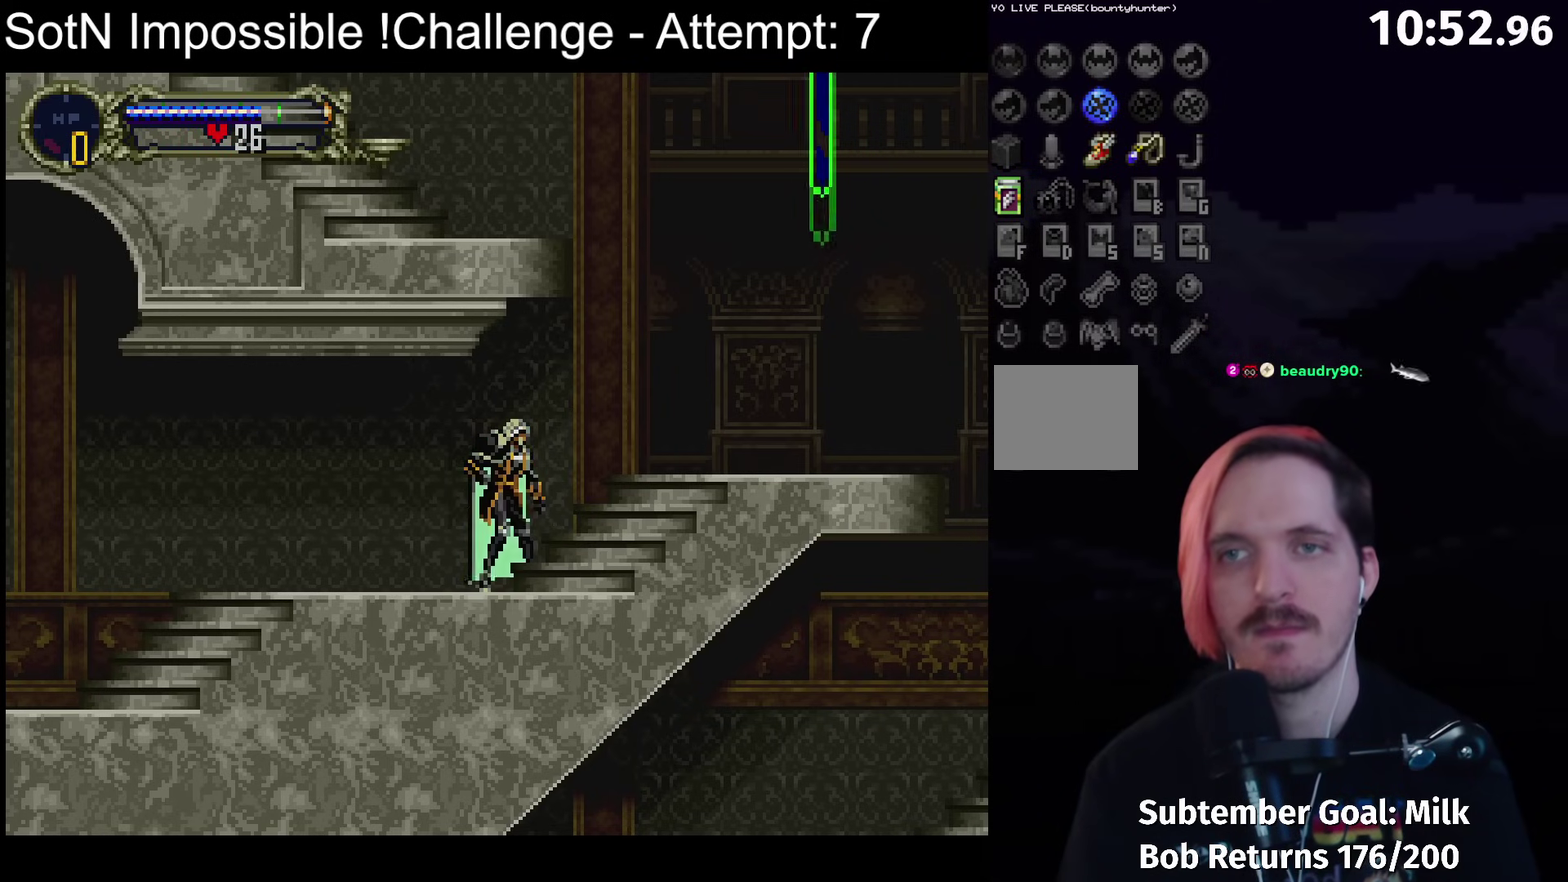
{"buttons": [], "left_stick": "center", "events": []}
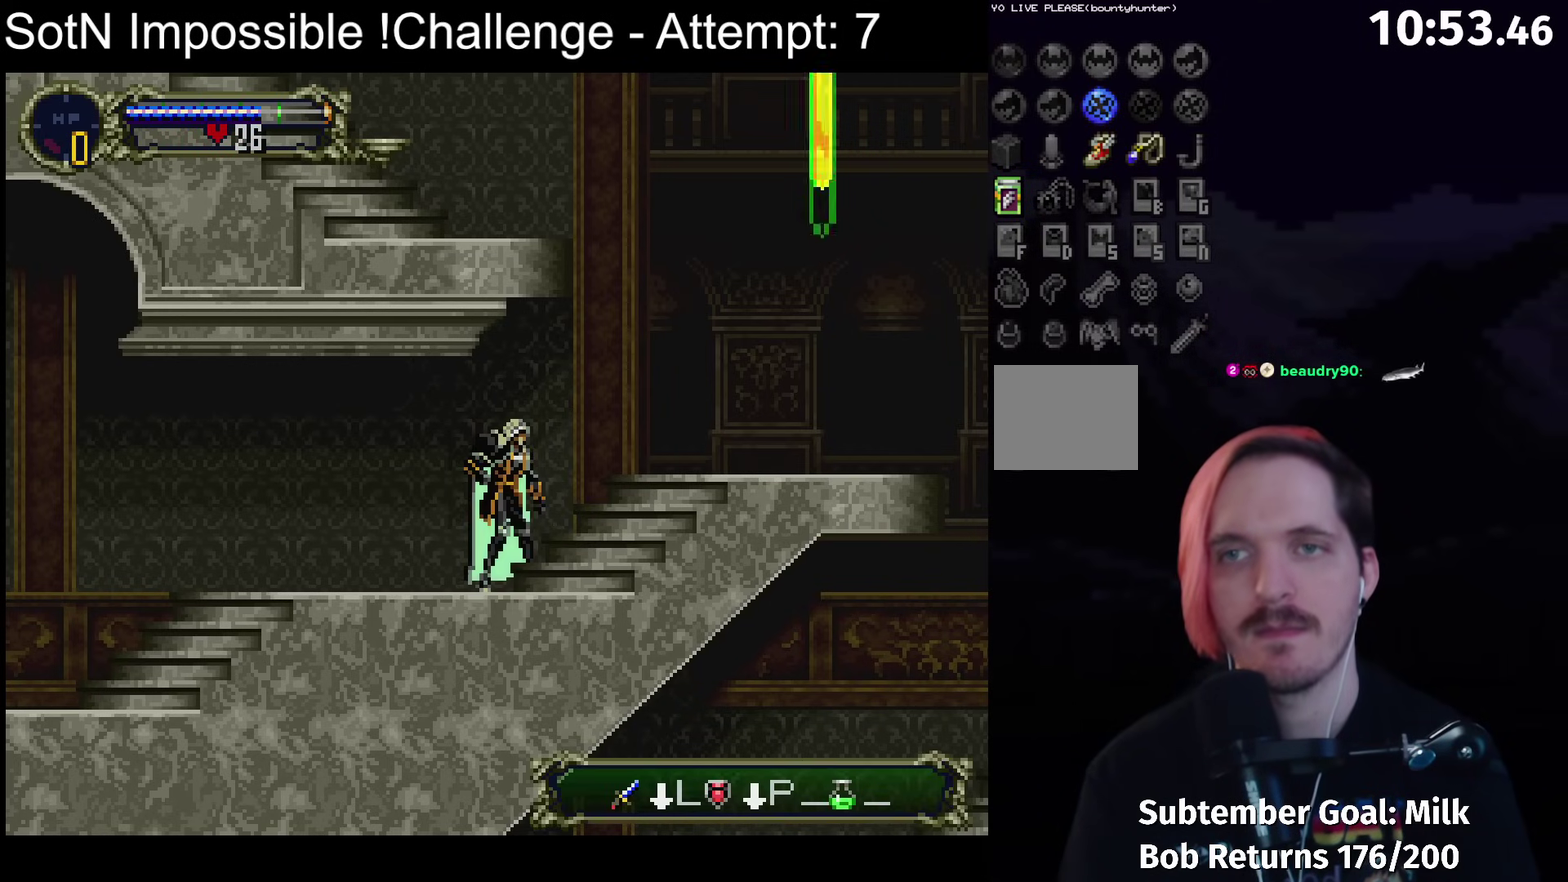
{"buttons": [], "left_stick": "center", "events": []}
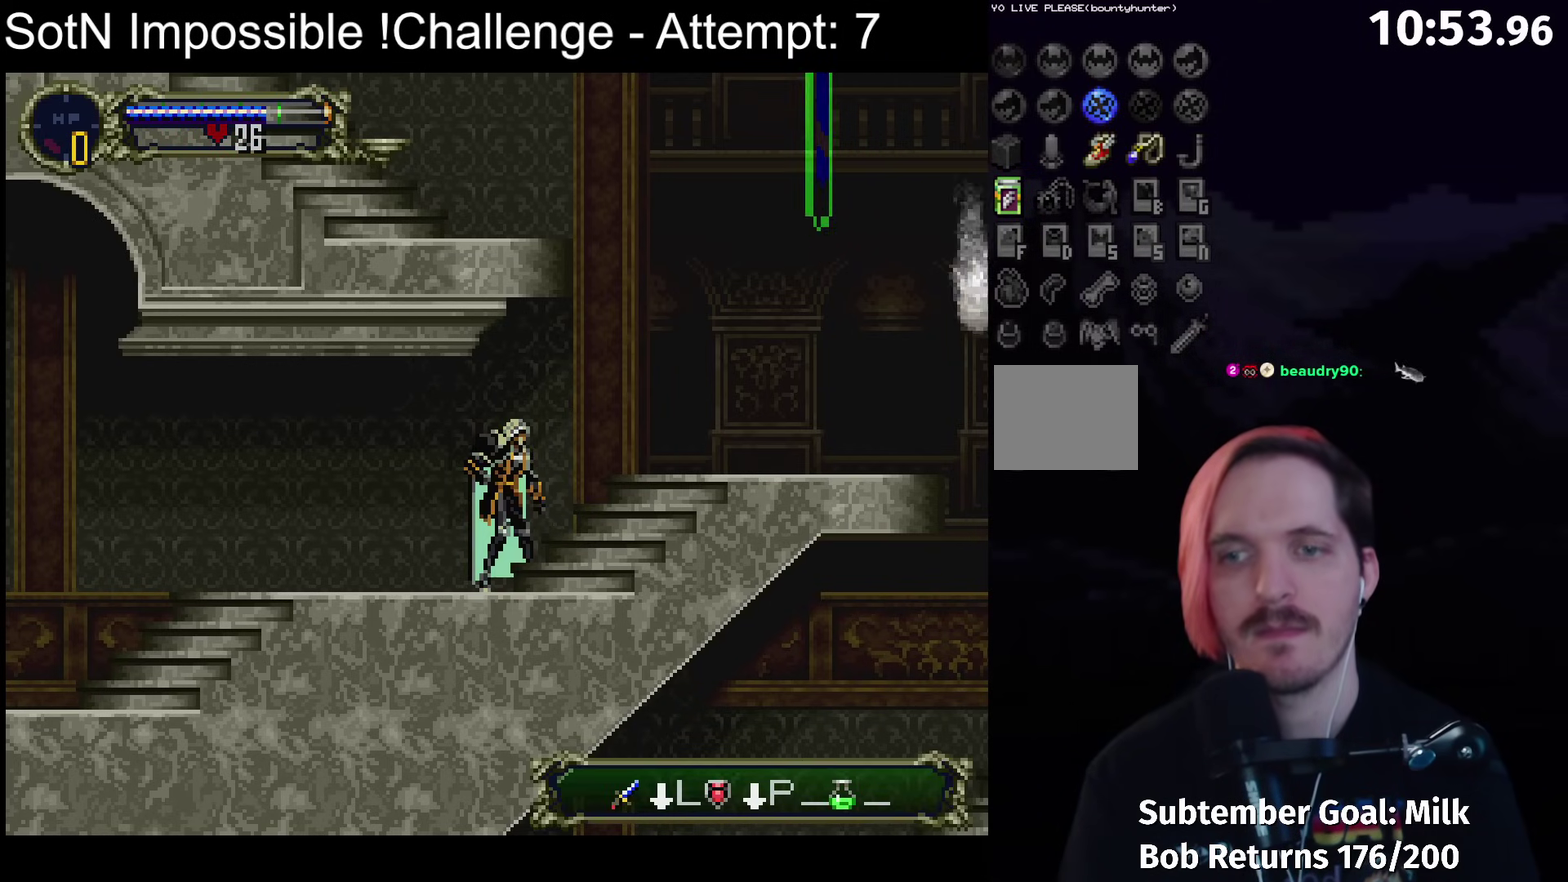
{"buttons": [], "left_stick": "up-left", "events": [[100, "left_stick", "left"], [233, "left_stick", "right"], [300, "left_stick", "center"], [483, "left_stick", "up-left"]]}
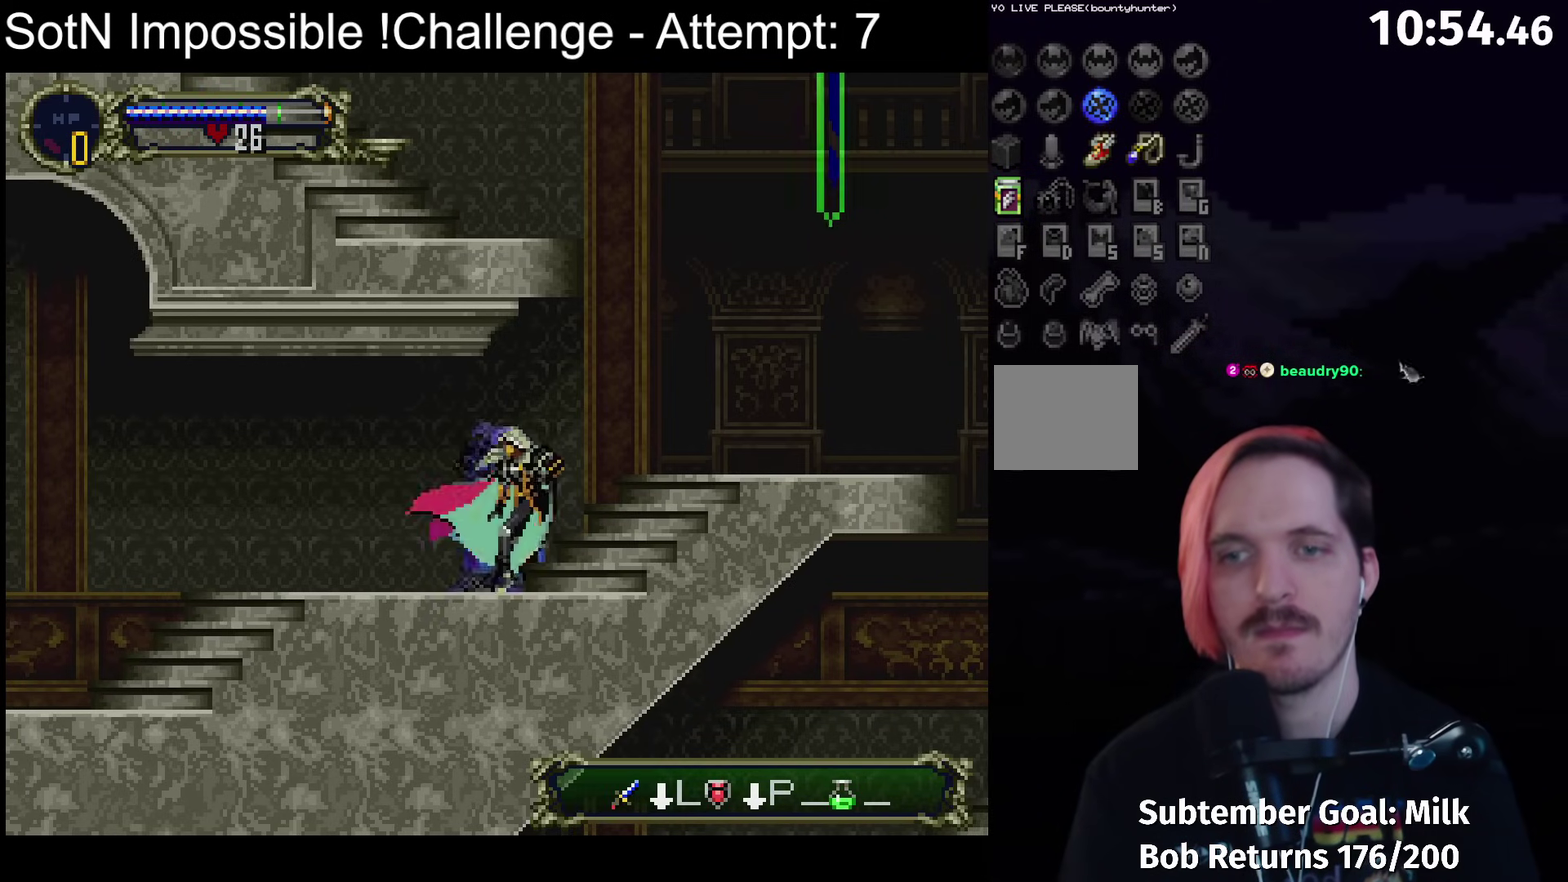
{"buttons": [], "left_stick": "center", "events": [[50, "left_stick", "center"], [100, "left_stick", "down"], [150, "B", "down"], [267, "left_stick", "center"], [283, "B", "up"]]}
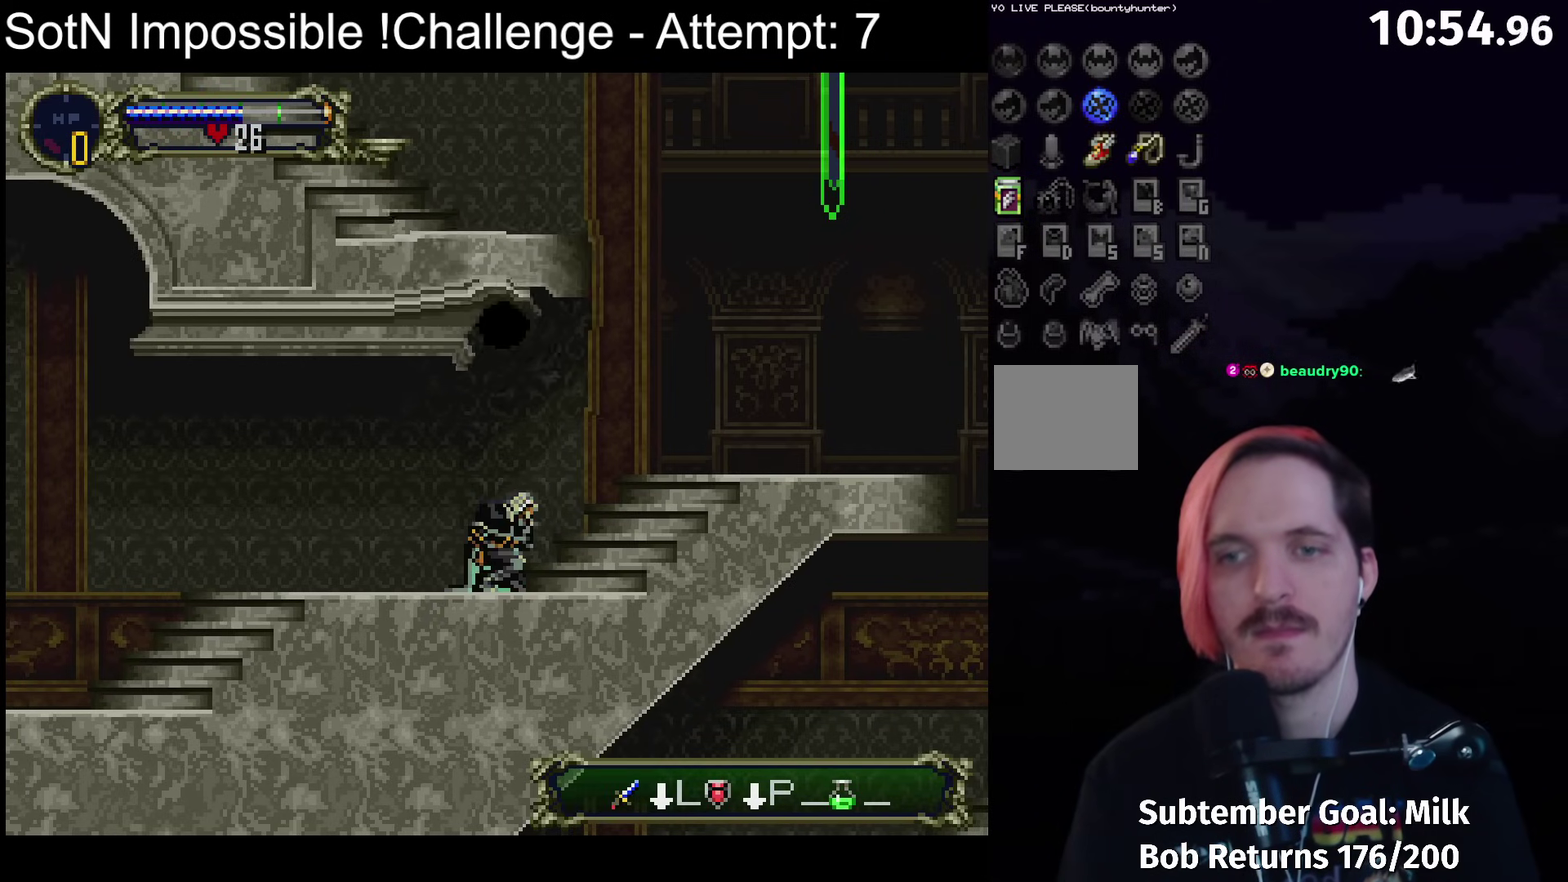
{"buttons": [], "left_stick": "center", "events": []}
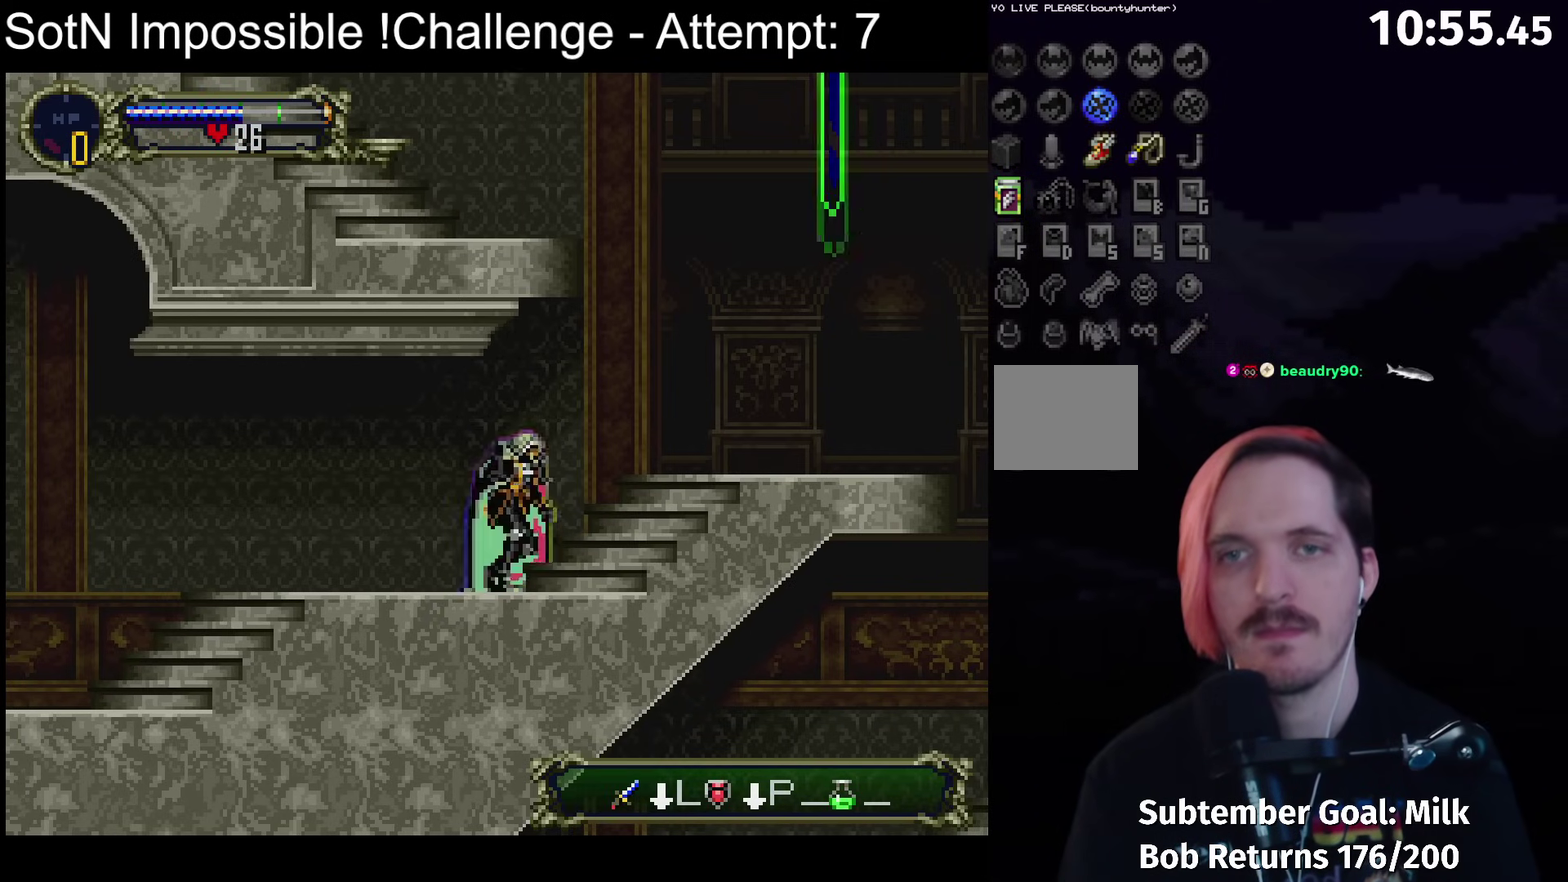
{"buttons": [], "left_stick": "center", "events": []}
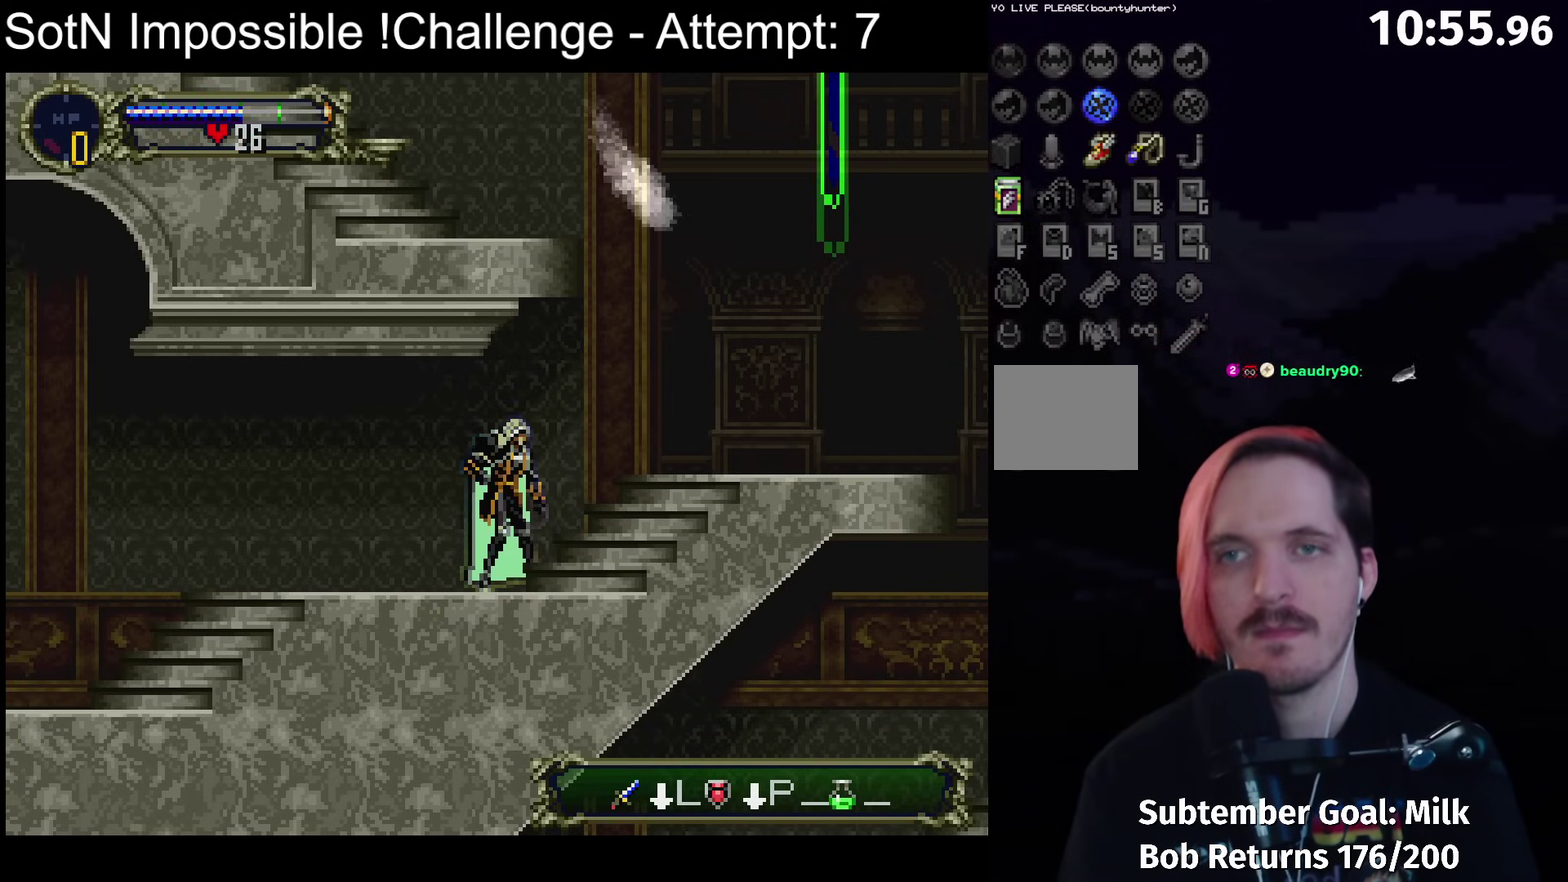
{"buttons": [], "left_stick": "center", "events": []}
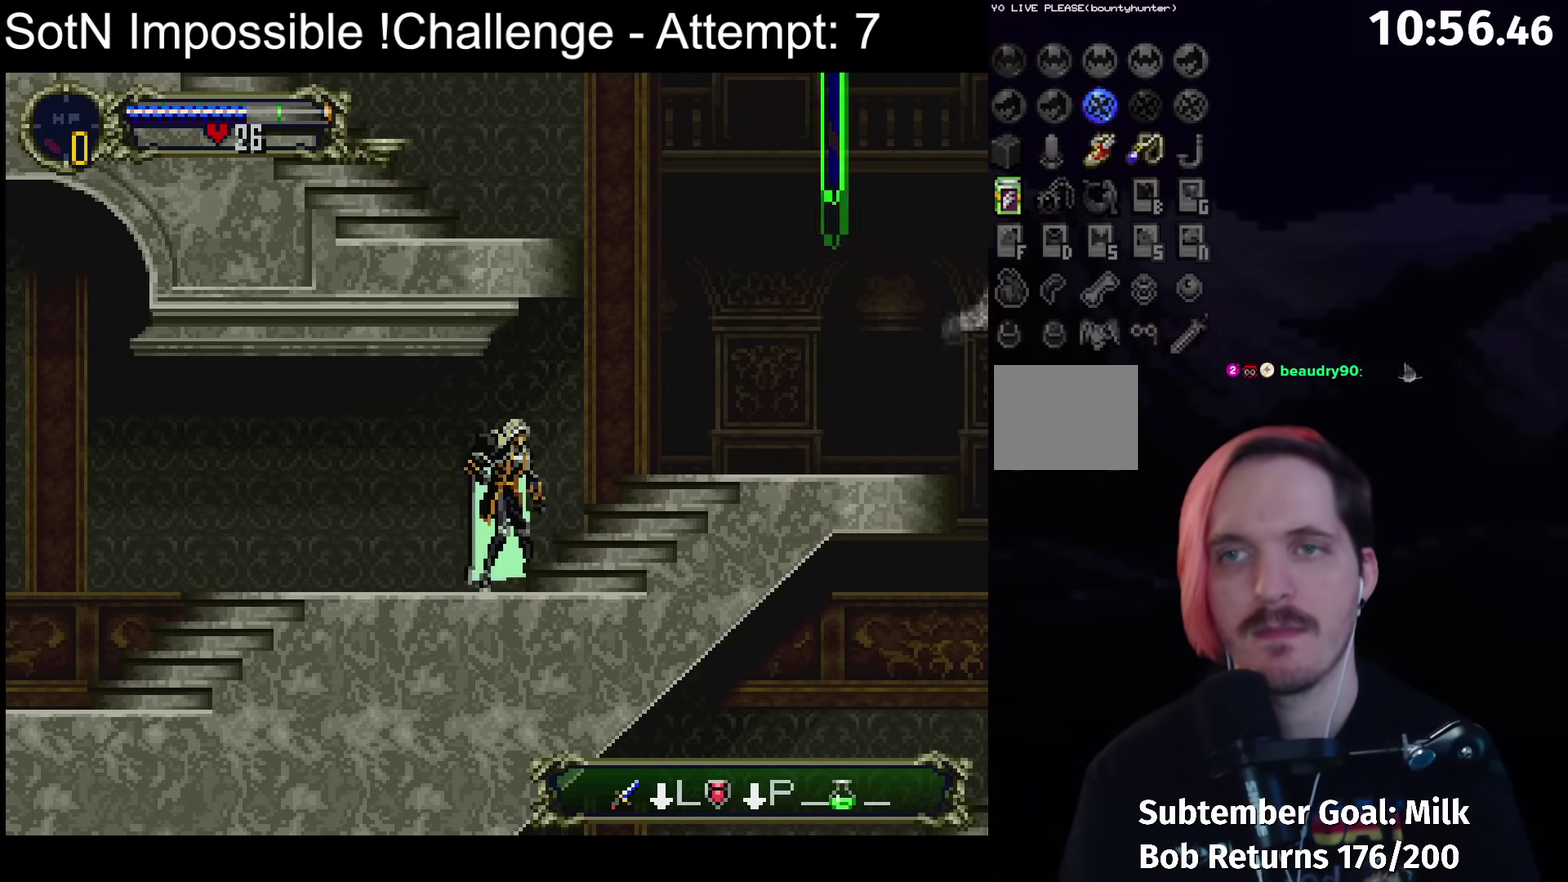
{"buttons": [], "left_stick": "right", "events": [[367, "left_stick", "right"]]}
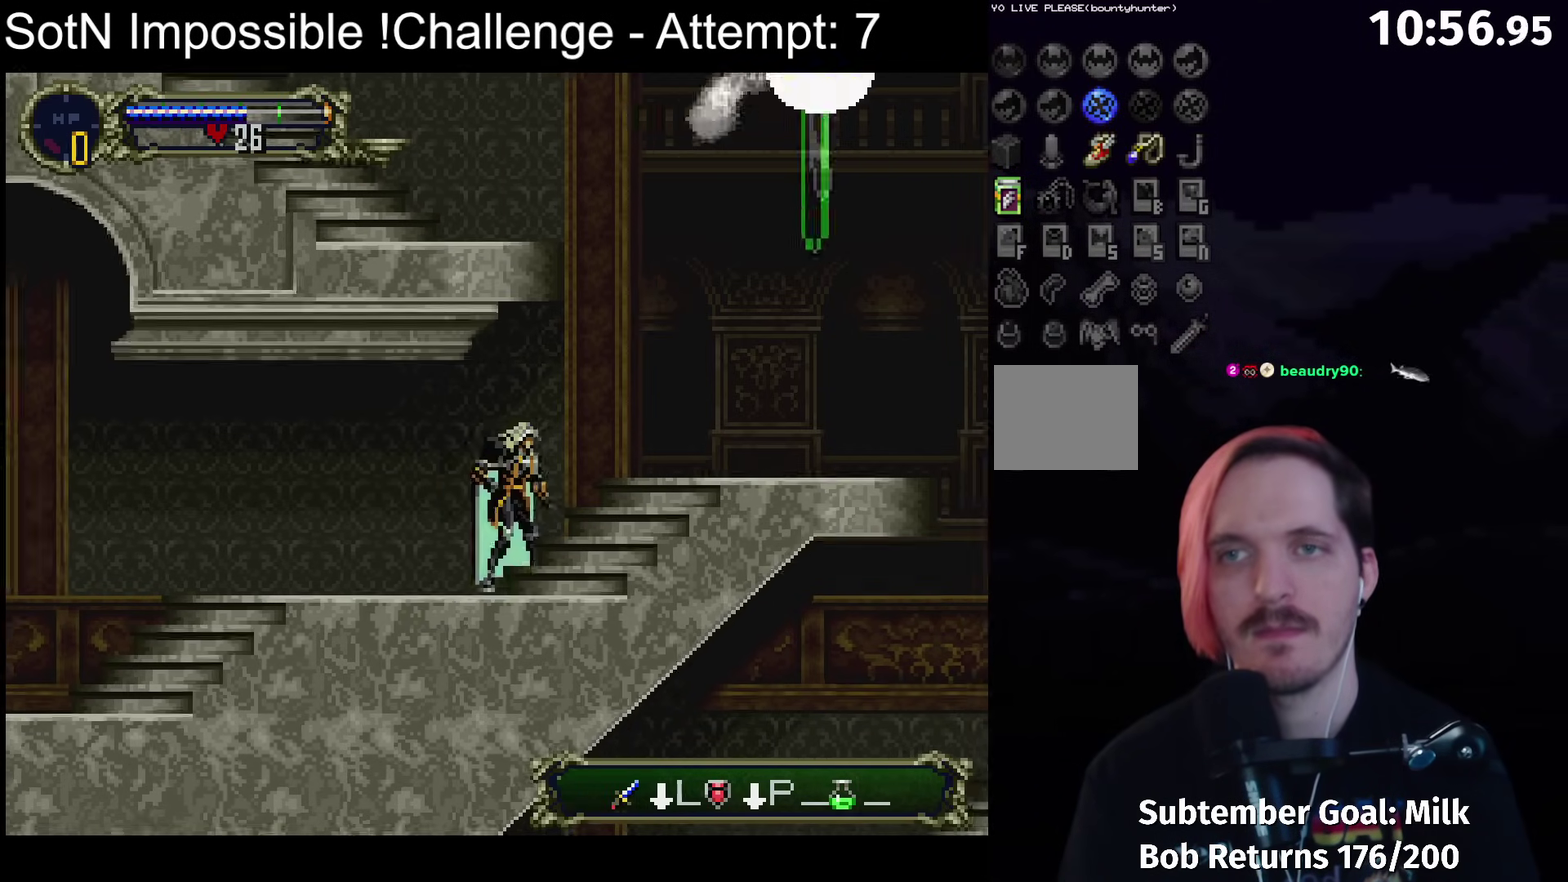
{"buttons": [], "left_stick": "down-right", "events": [[117, "left_stick", "down-right"], [300, "left_stick", "center"], [467, "left_stick", "down-right"]]}
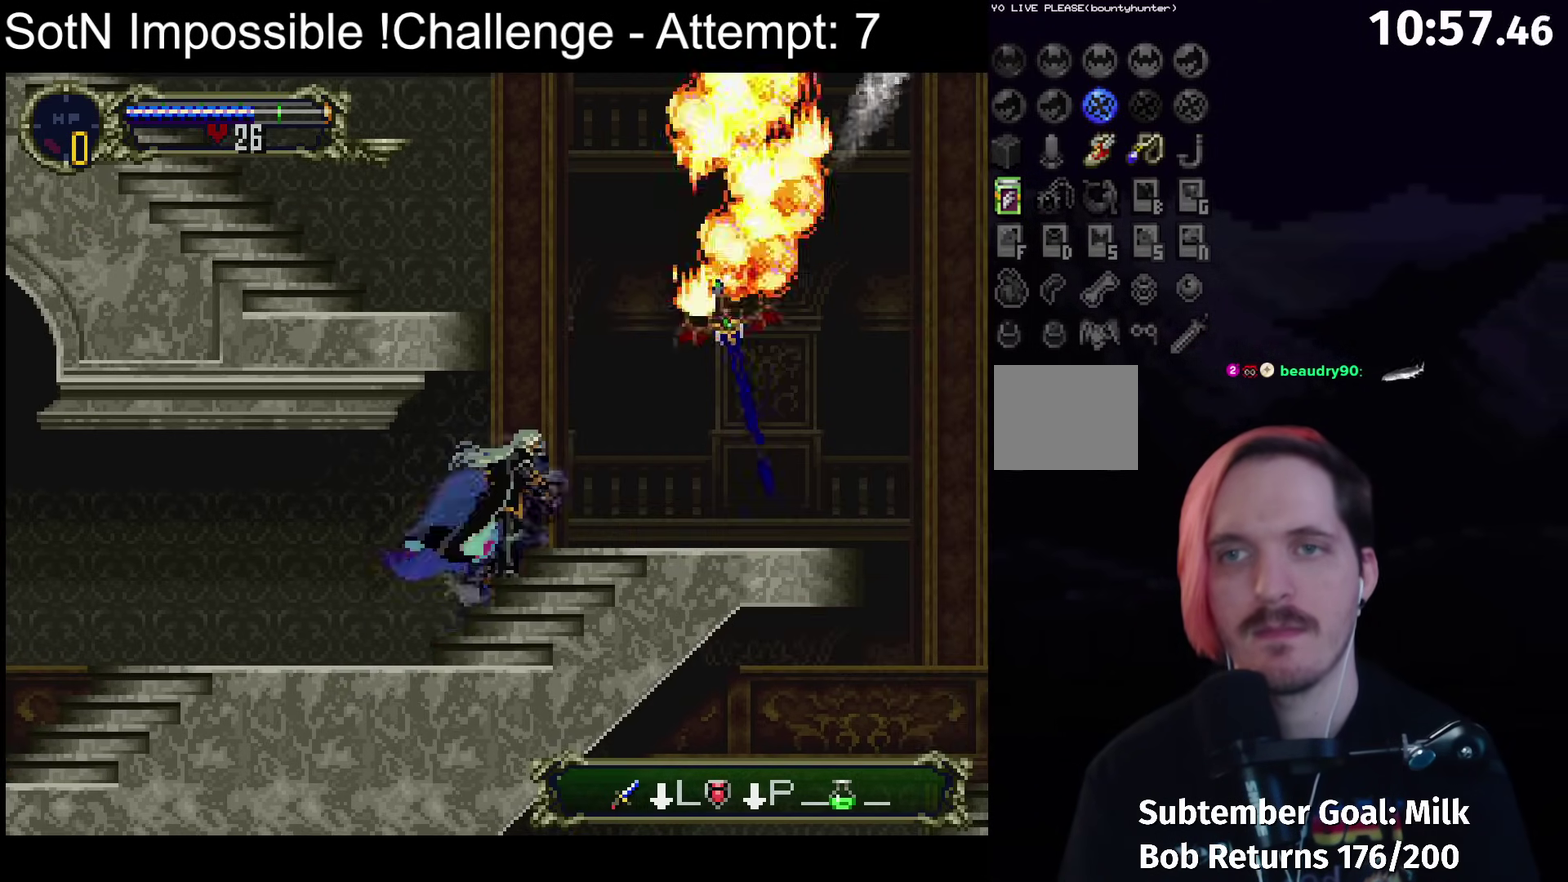
{"buttons": ["Y"], "left_stick": "center", "events": [[133, "left_stick", "left"], [183, "Y", "down"], [250, "left_stick", "center"], [283, "Y", "up"], [450, "Y", "down"]]}
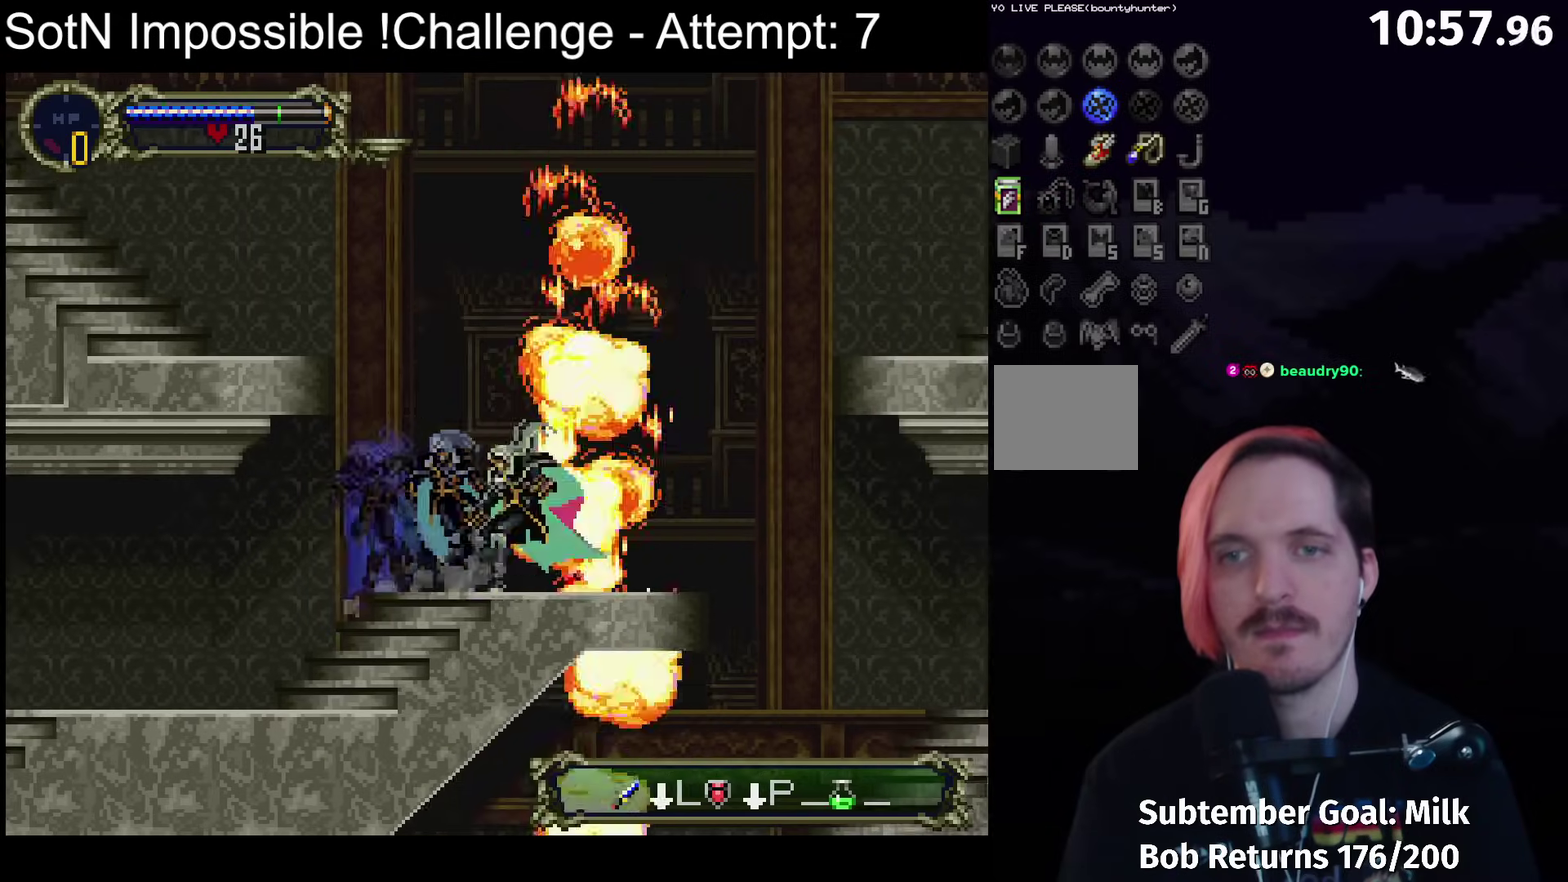
{"buttons": ["A"], "left_stick": "down-right", "events": [[17, "Y", "up"], [100, "left_stick", "down-right"], [167, "A", "down"]]}
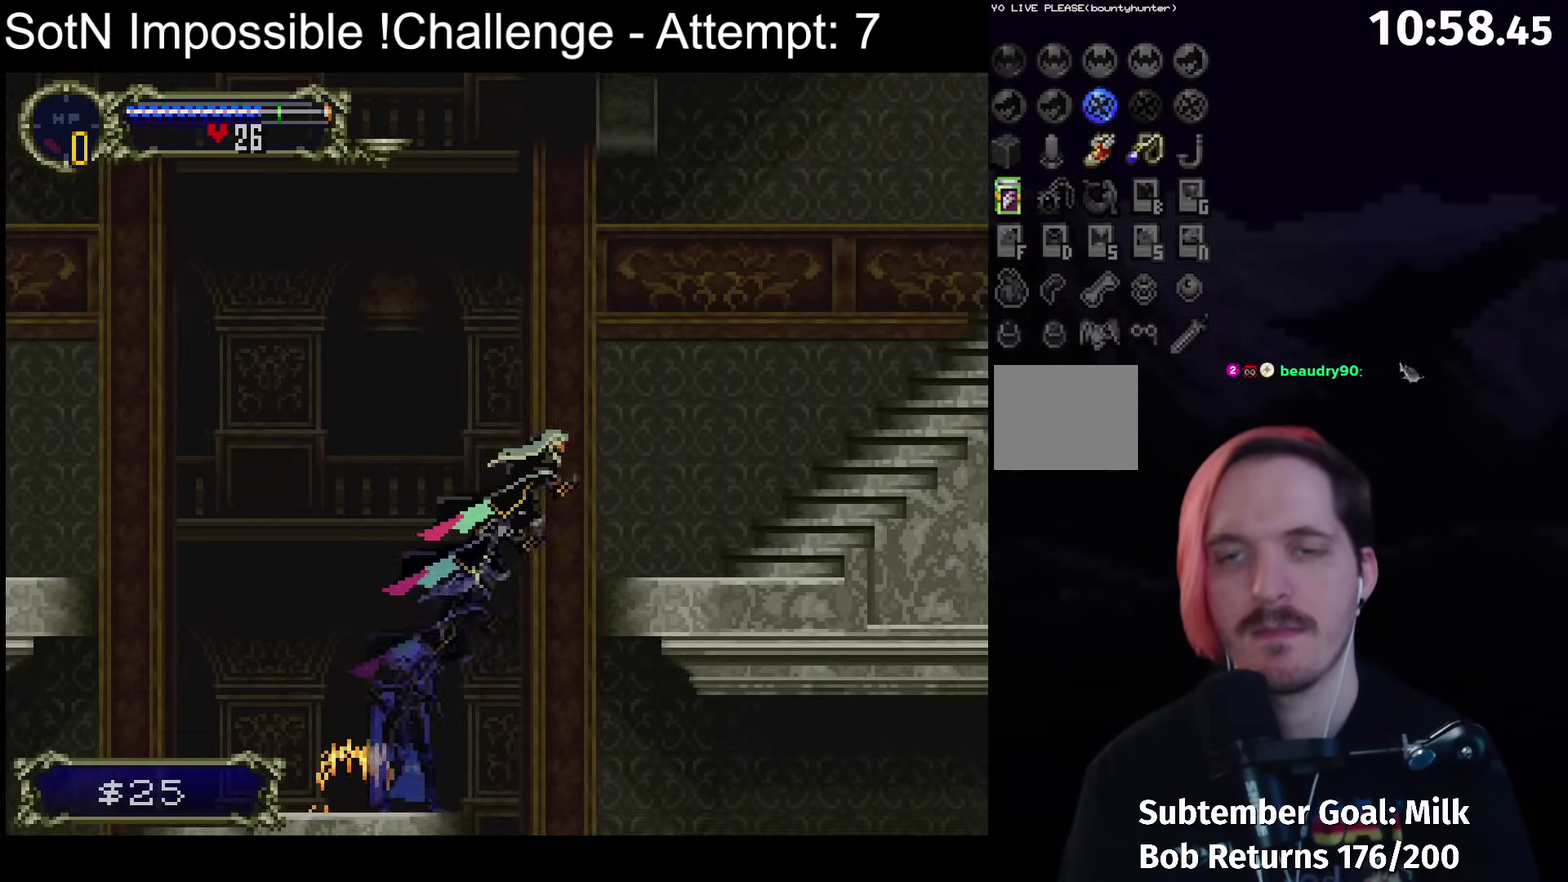
{"buttons": ["B"], "left_stick": "left", "events": [[217, "A", "up"], [467, "left_stick", "left"], [500, "B", "down"]]}
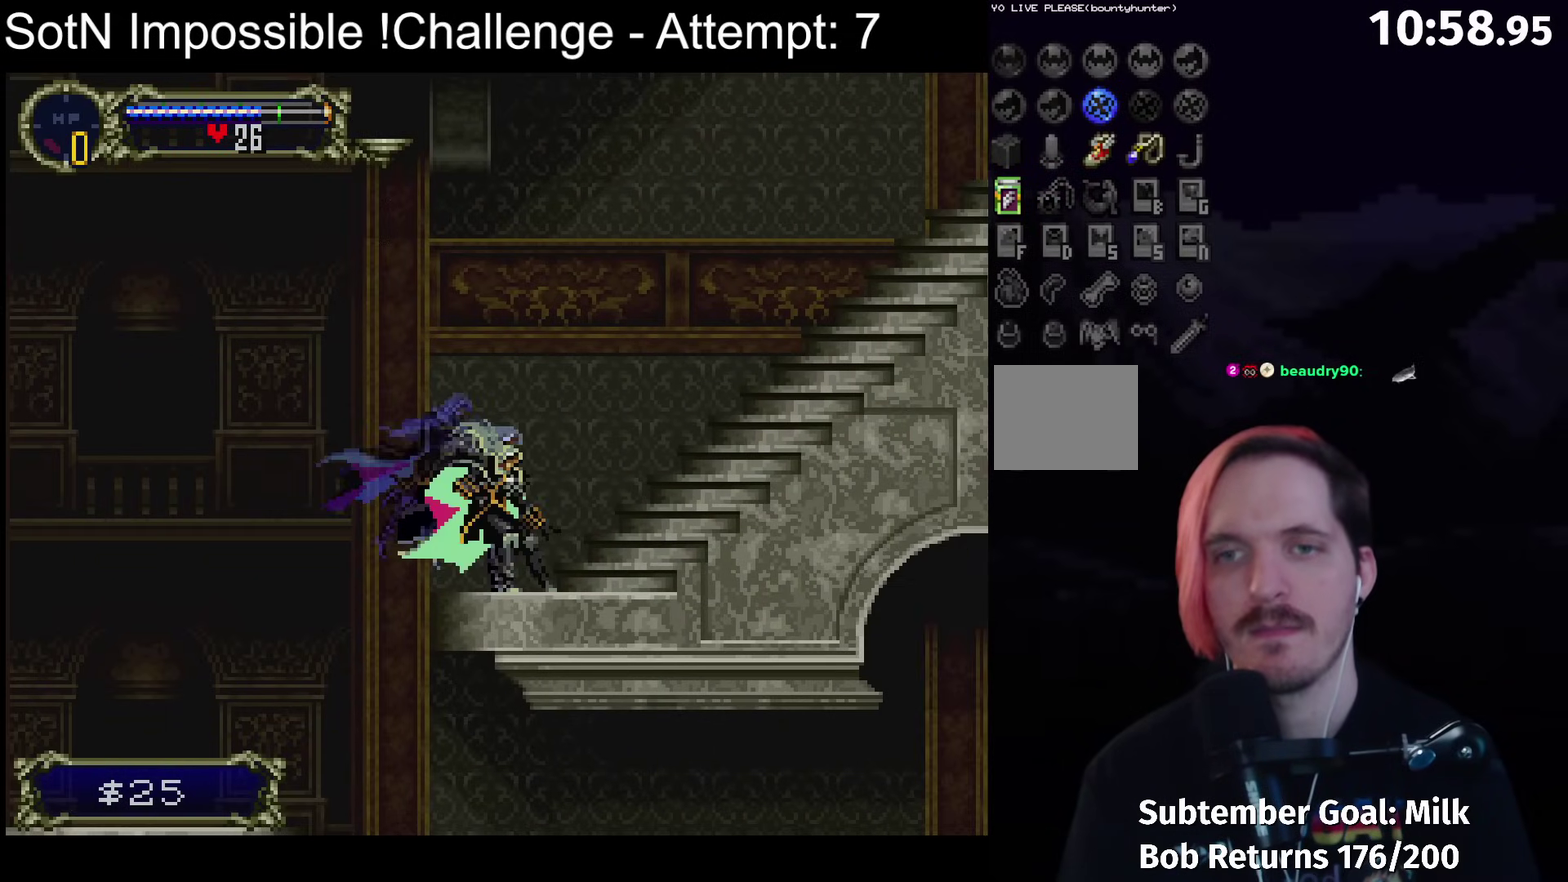
{"buttons": ["B"], "left_stick": "center", "events": [[33, "Y", "down"], [83, "B", "up"], [83, "left_stick", "center"], [117, "Y", "up"], [217, "B", "down"], [250, "Y", "down"], [333, "B", "up"], [350, "Y", "up"], [467, "B", "down"]]}
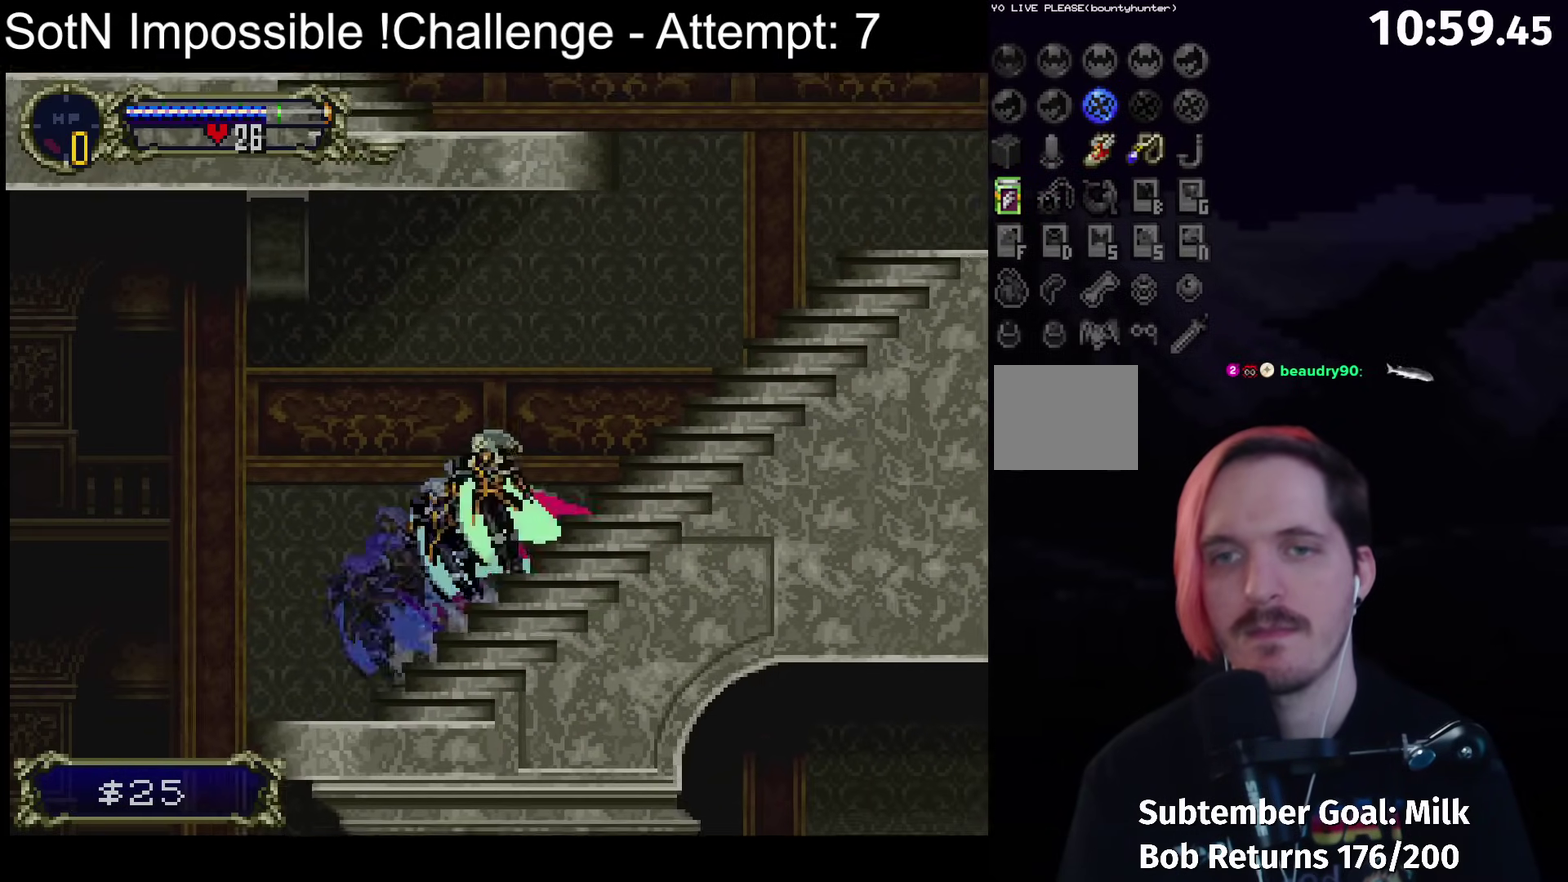
{"buttons": [], "left_stick": "center", "events": [[17, "Y", "down"], [33, "B", "up"], [83, "Y", "up"], [250, "B", "down"], [283, "Y", "down"], [367, "B", "up"], [367, "Y", "up"]]}
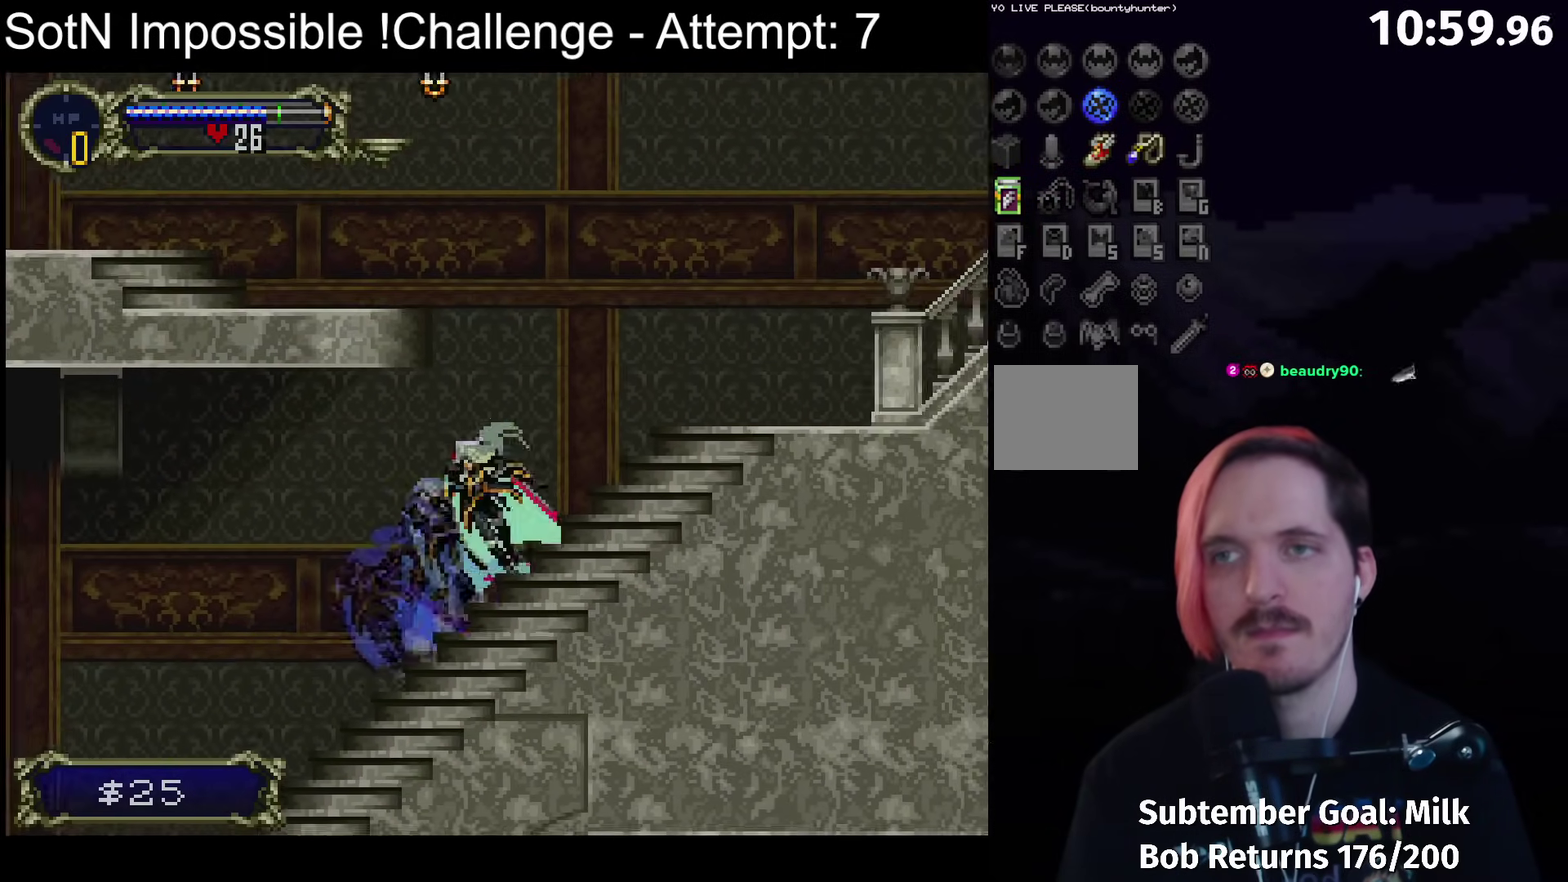
{"buttons": [], "left_stick": "center", "events": [[17, "B", "down"], [67, "Y", "down"], [133, "B", "up"], [133, "Y", "up"], [300, "B", "down"], [333, "Y", "down"], [383, "B", "up"], [417, "Y", "up"]]}
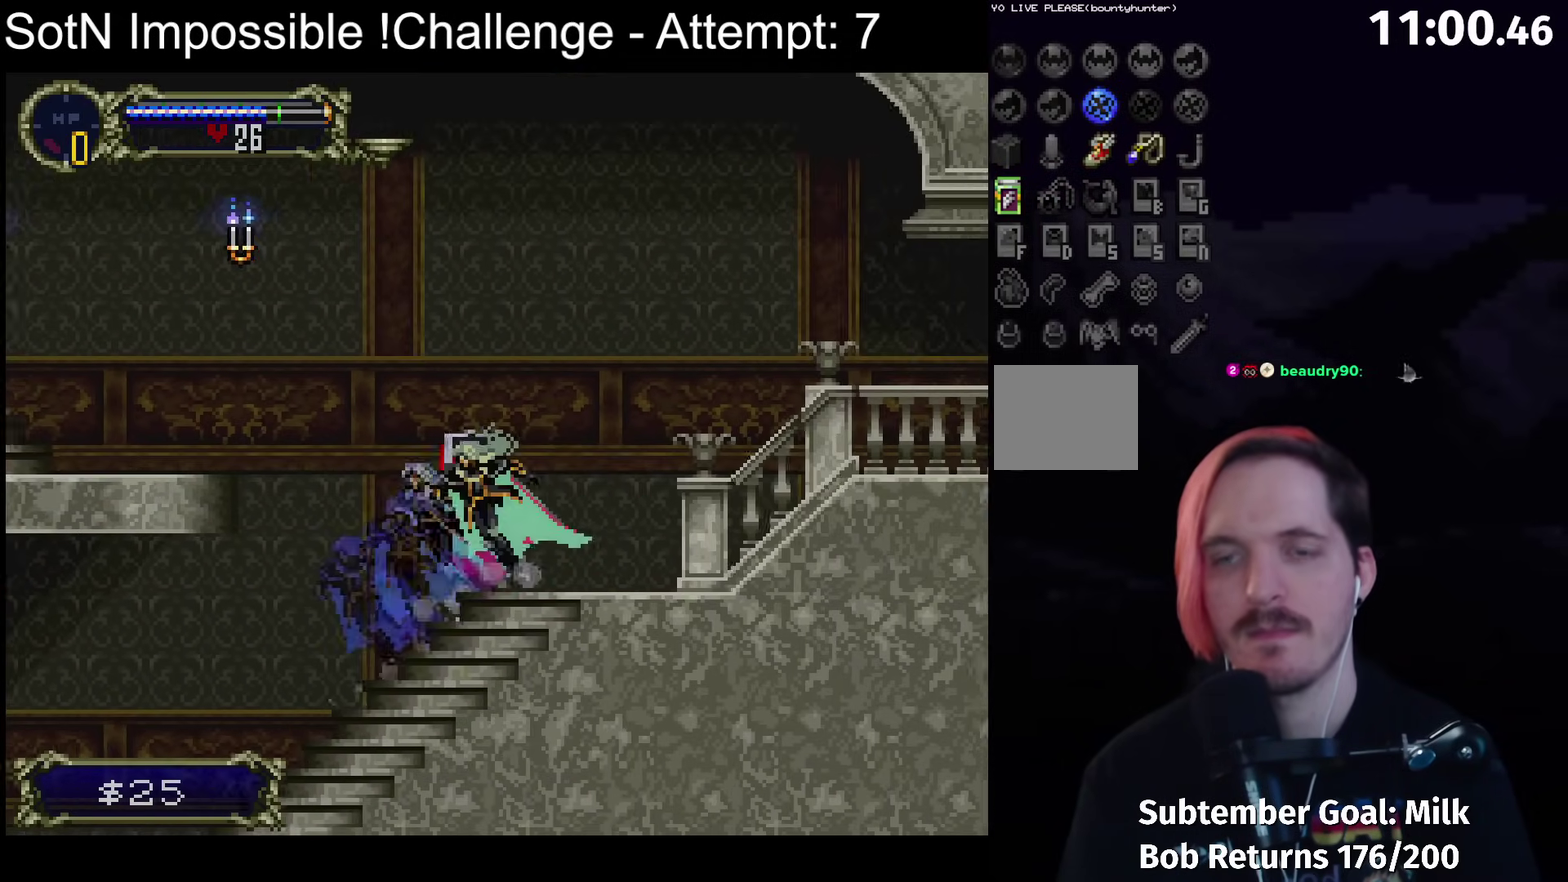
{"buttons": [], "left_stick": "center", "events": [[83, "B", "down"], [117, "Y", "down"], [133, "B", "up"], [200, "Y", "up"], [367, "B", "down"], [400, "Y", "down"], [433, "B", "up"], [467, "Y", "up"]]}
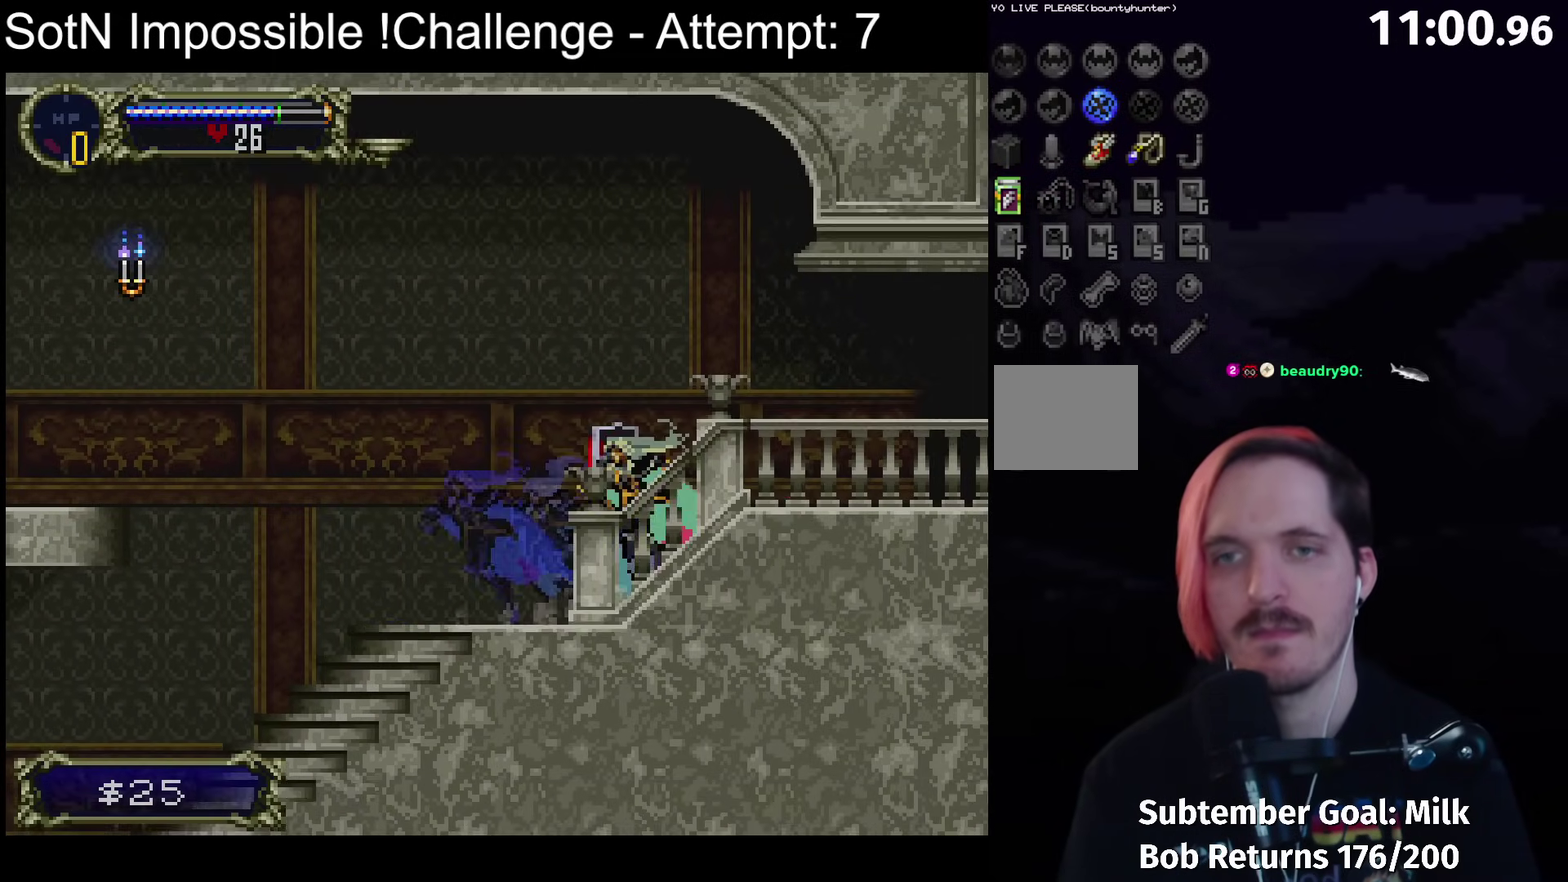
{"buttons": ["Y"], "left_stick": "center", "events": [[150, "B", "down"], [183, "Y", "down"], [217, "B", "up"], [250, "Y", "up"], [400, "B", "down"], [467, "Y", "down"], [483, "B", "up"]]}
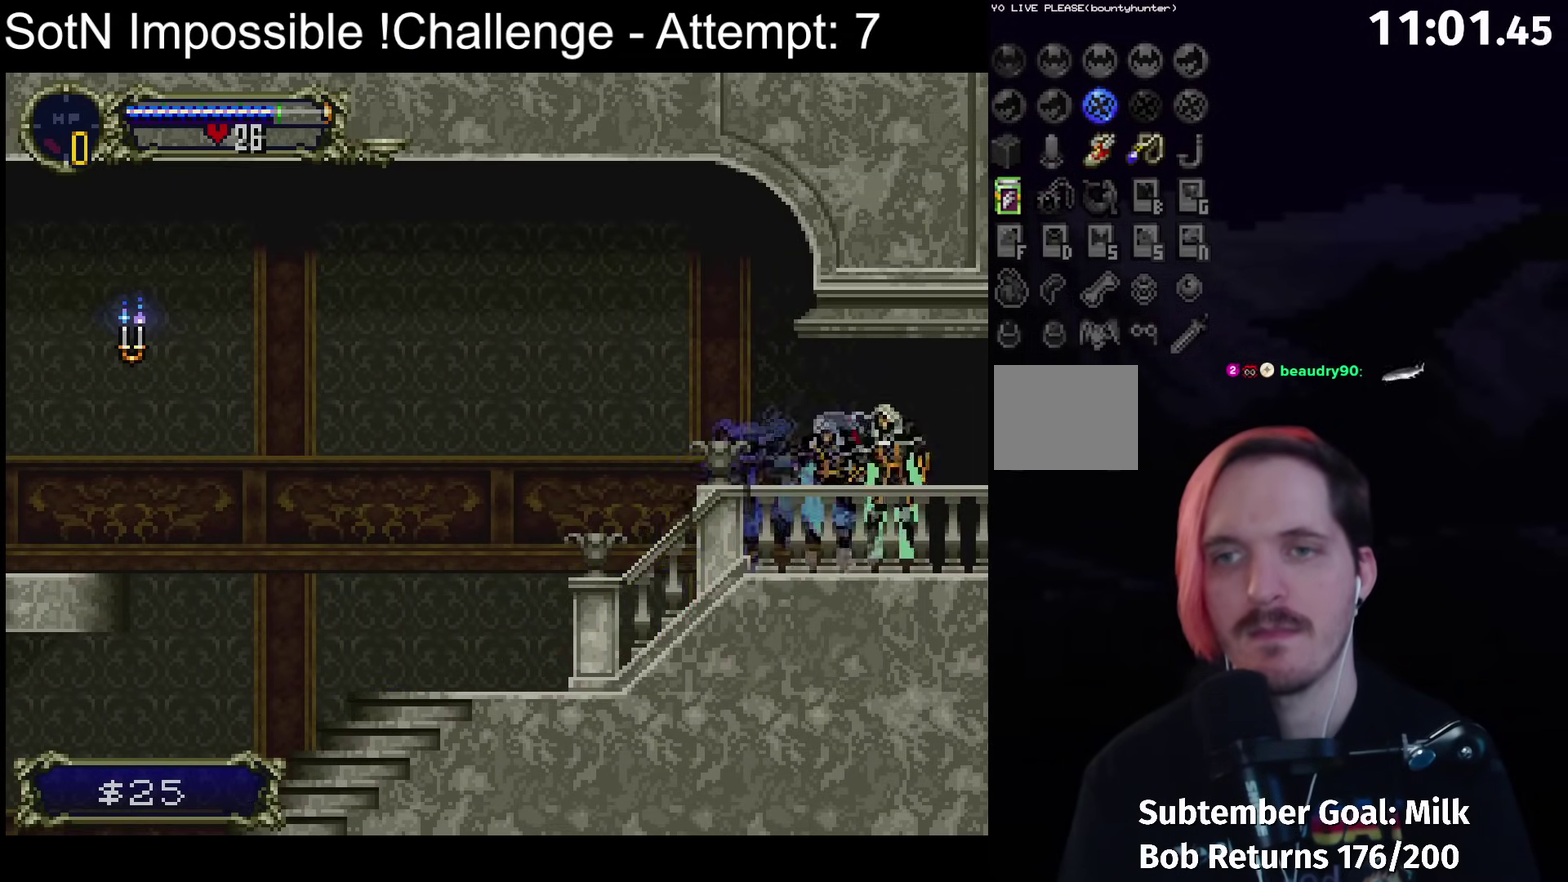
{"buttons": [], "left_stick": "center", "events": [[33, "Y", "up"]]}
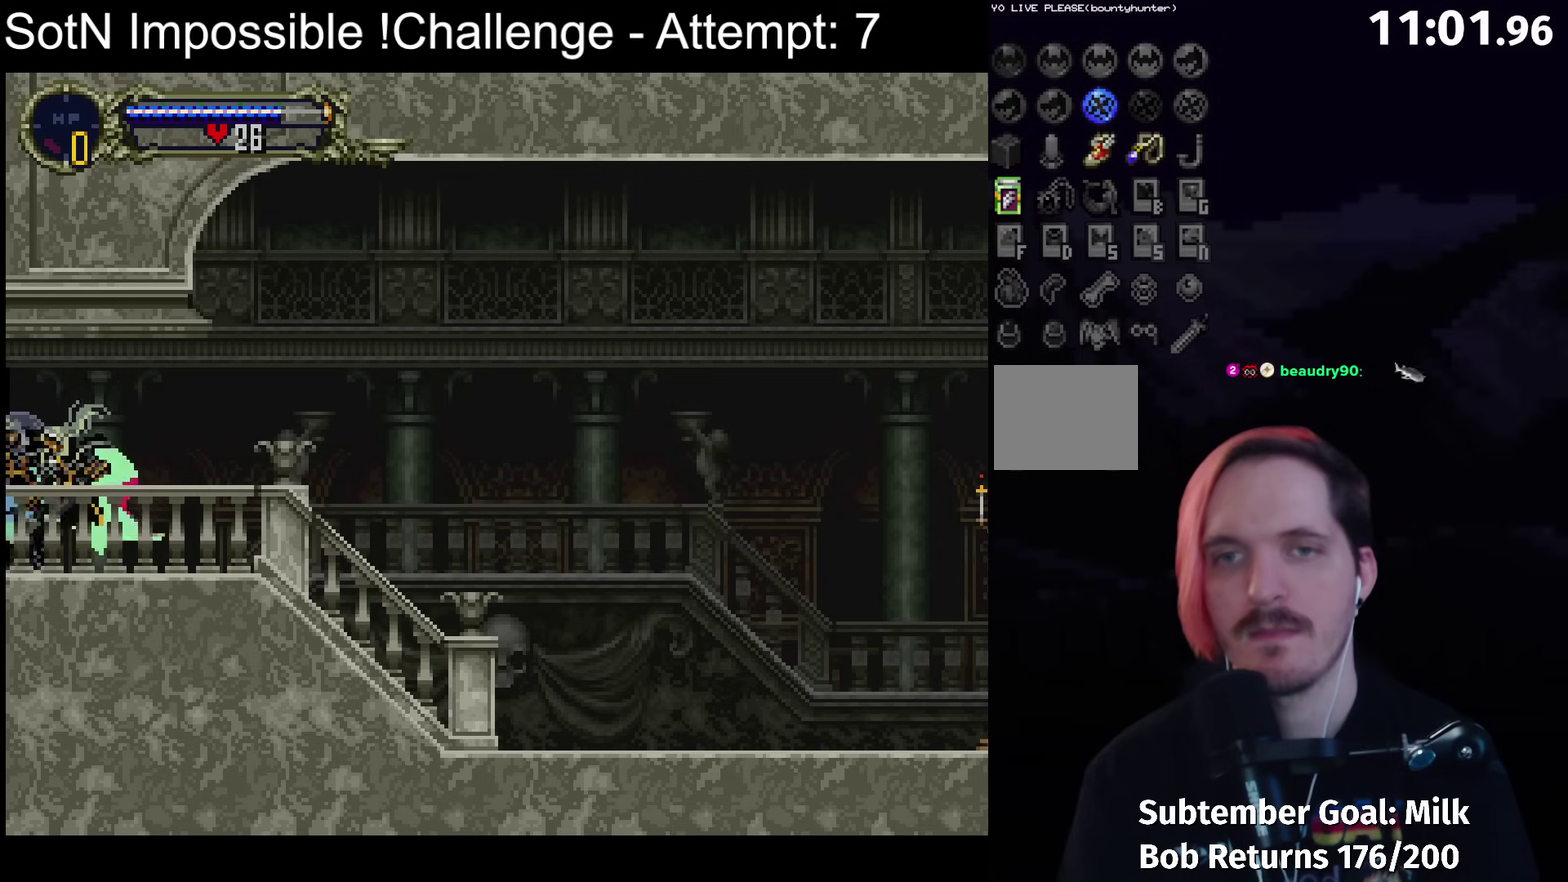
{"buttons": [], "left_stick": "center", "events": [[50, "B", "down"], [100, "Y", "down"], [117, "B", "up"], [167, "Y", "up"]]}
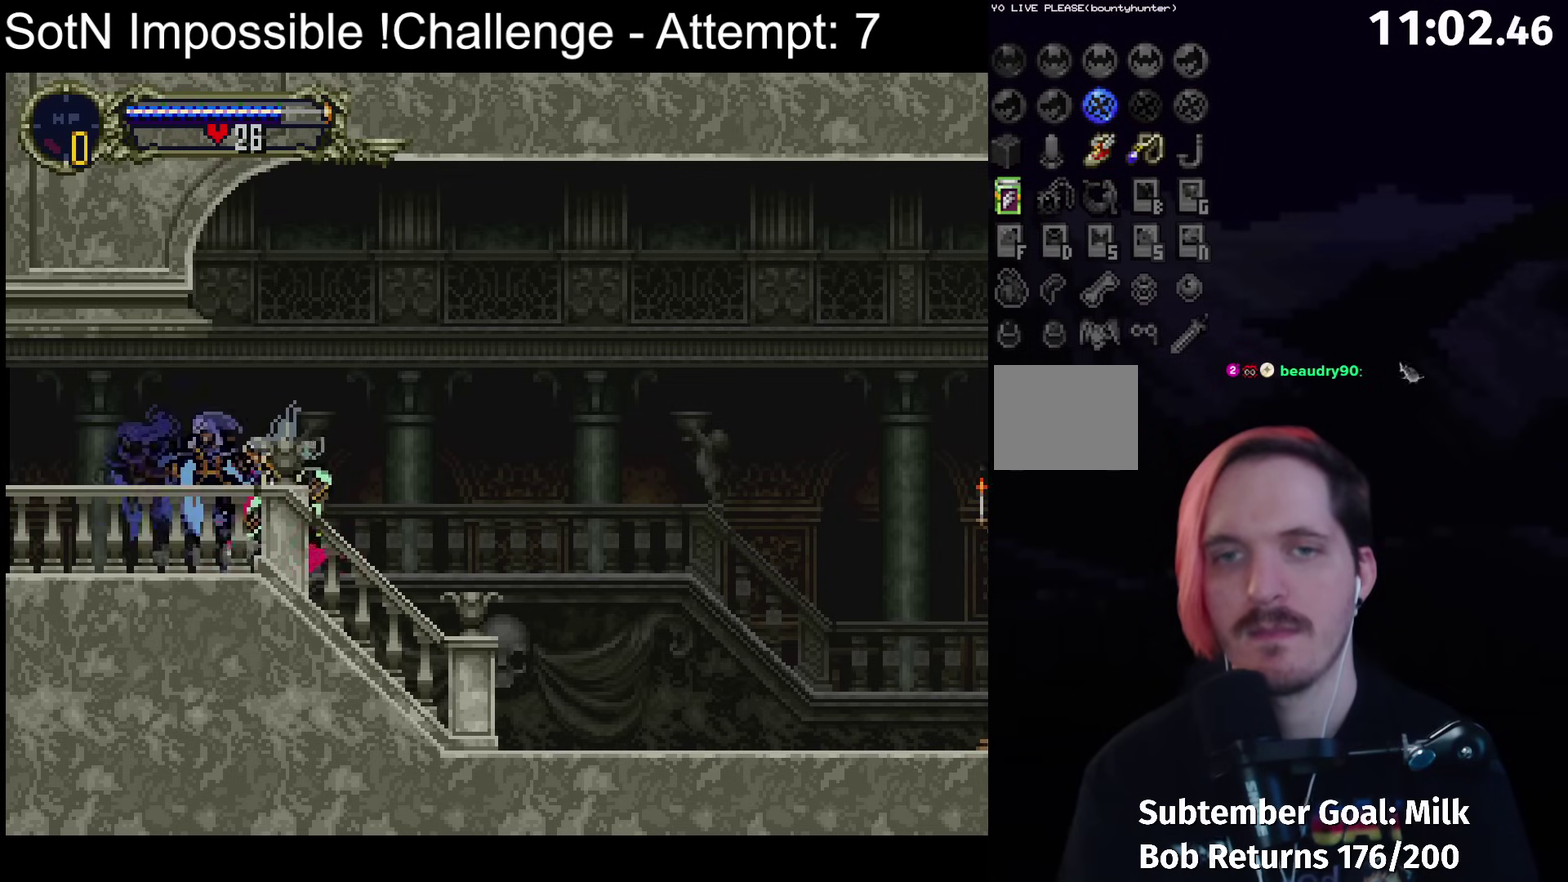
{"buttons": [], "left_stick": "center", "events": []}
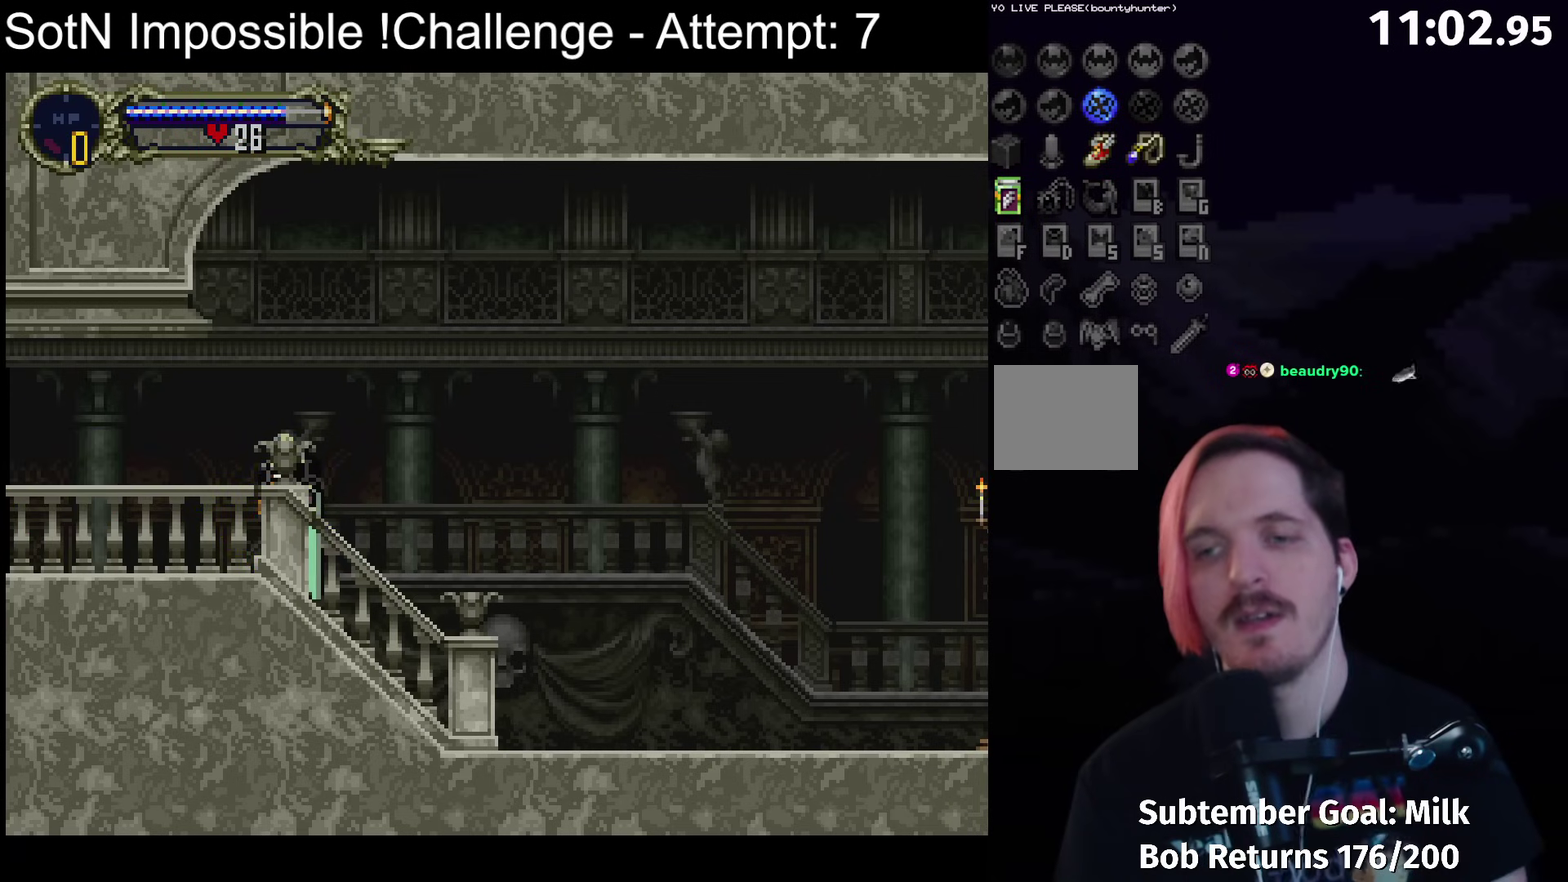
{"buttons": [], "left_stick": "center", "events": []}